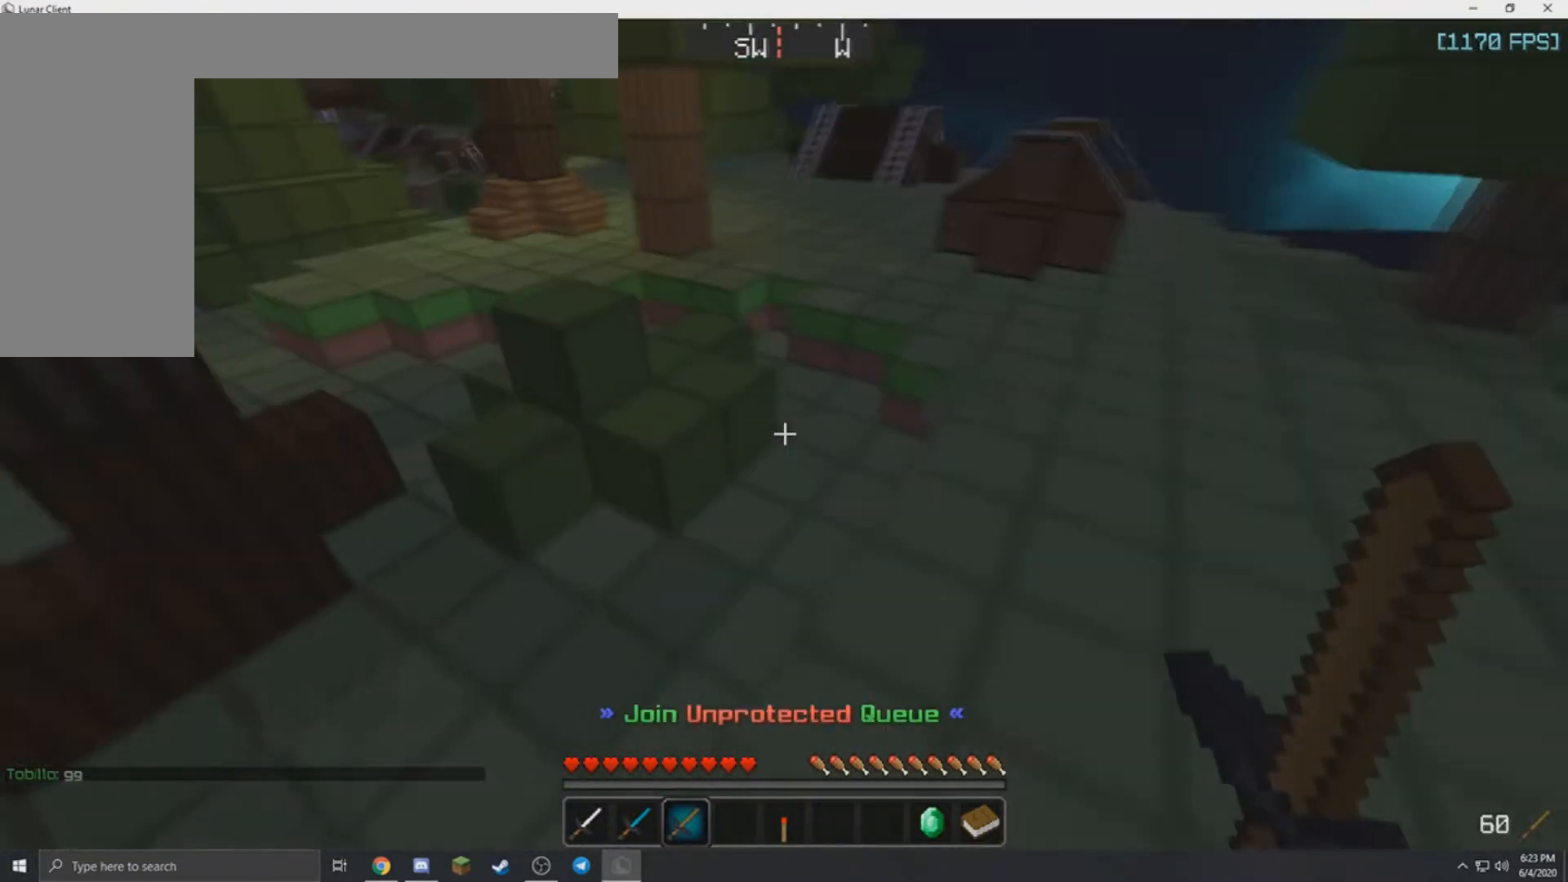
Gameplay with keyboard and mouse; each line is a JSON object with the keys and mouse buttons held at the frame after it. "events" lists presses ("down") and releases ("up") of "a", "d", "s", "w", "mouse_left" and "mouse_right" between this image and that frame as [ms after this image, input, new state], when the widget could be followed in between. "mouse_left", "mouse_right" = the "left", "right" buttons of the "mouse" list. No other keys are recorded. Fast repeated clicks can show as one long hold. Mouse movement is not recorded.
{"keys": ["d", "w"], "mouse": [], "events": [[234, "a", "down"], [434, "a", "up"], [501, "d", "down"]]}
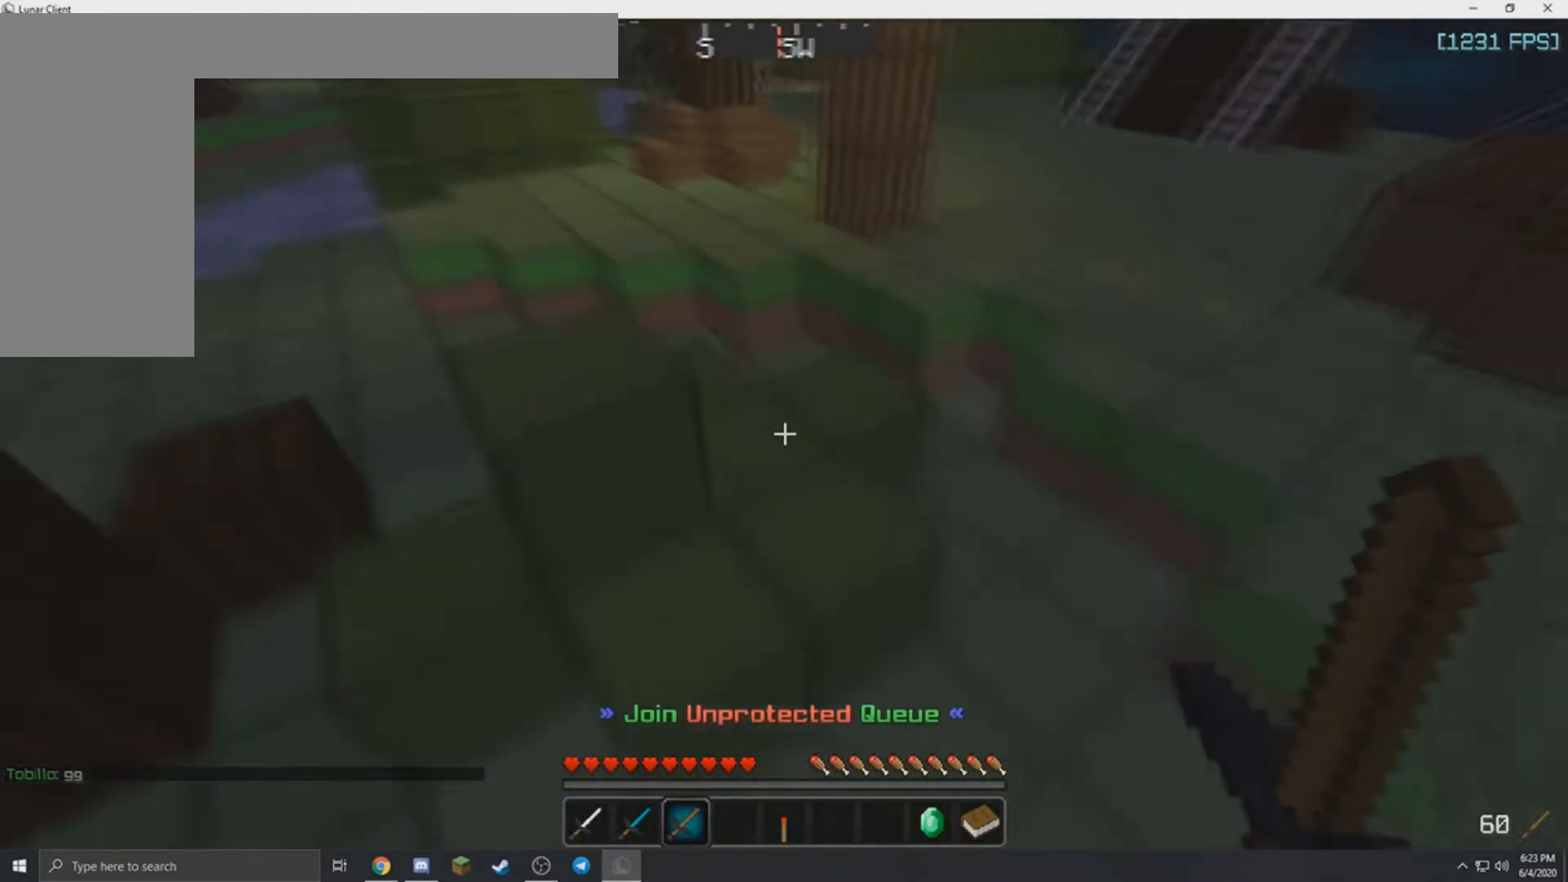
{"keys": ["w"], "mouse": [], "events": [[200, "a", "down"], [200, "d", "up"], [367, "a", "up"]]}
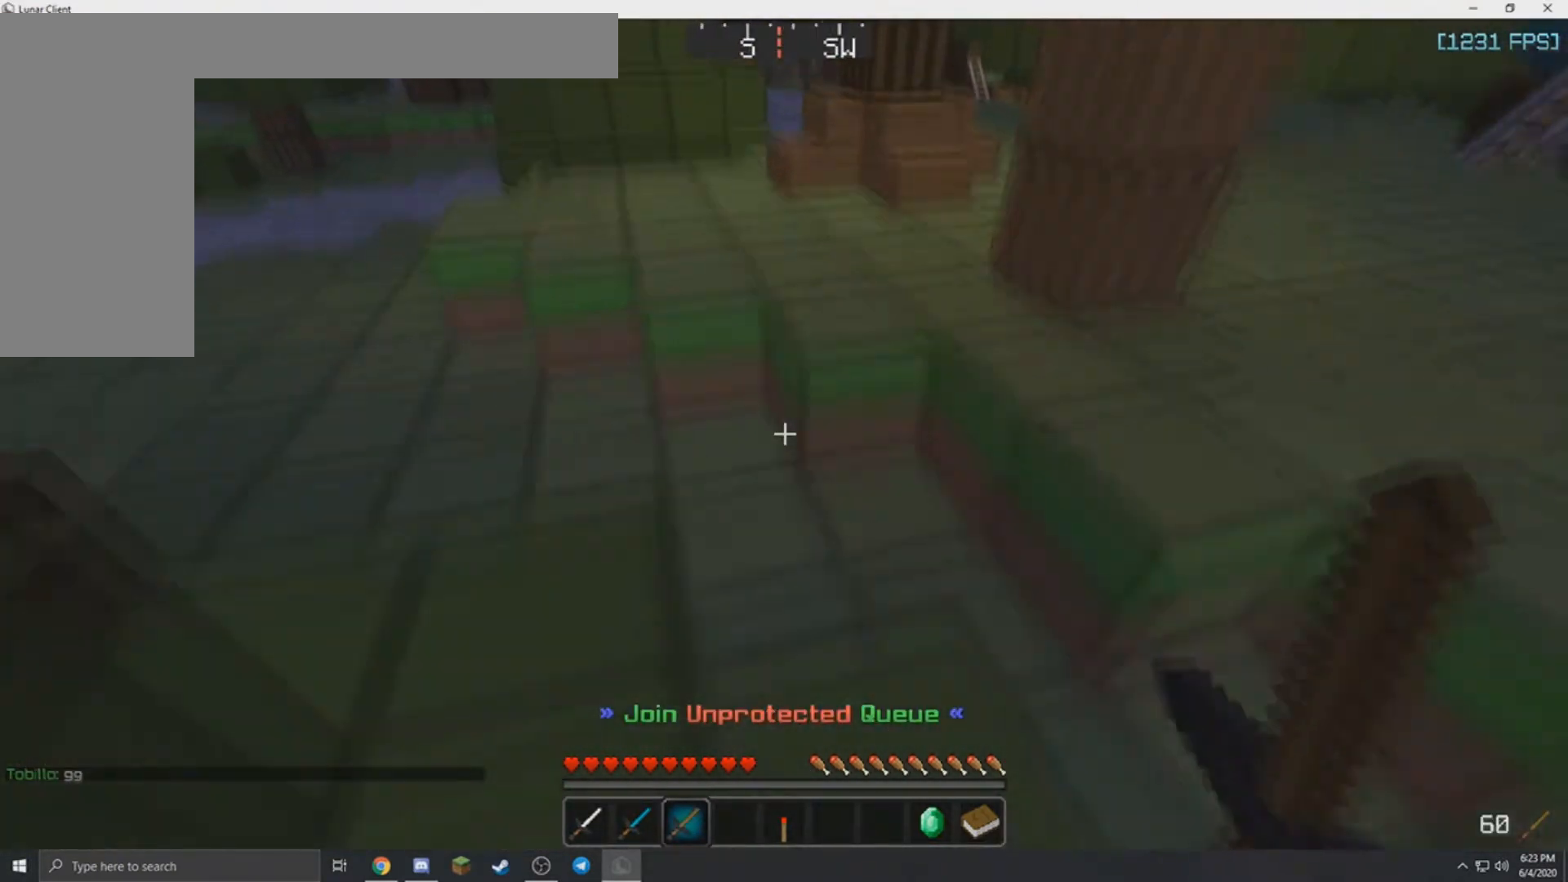
{"keys": ["a", "w"], "mouse": [], "events": [[434, "a", "down"]]}
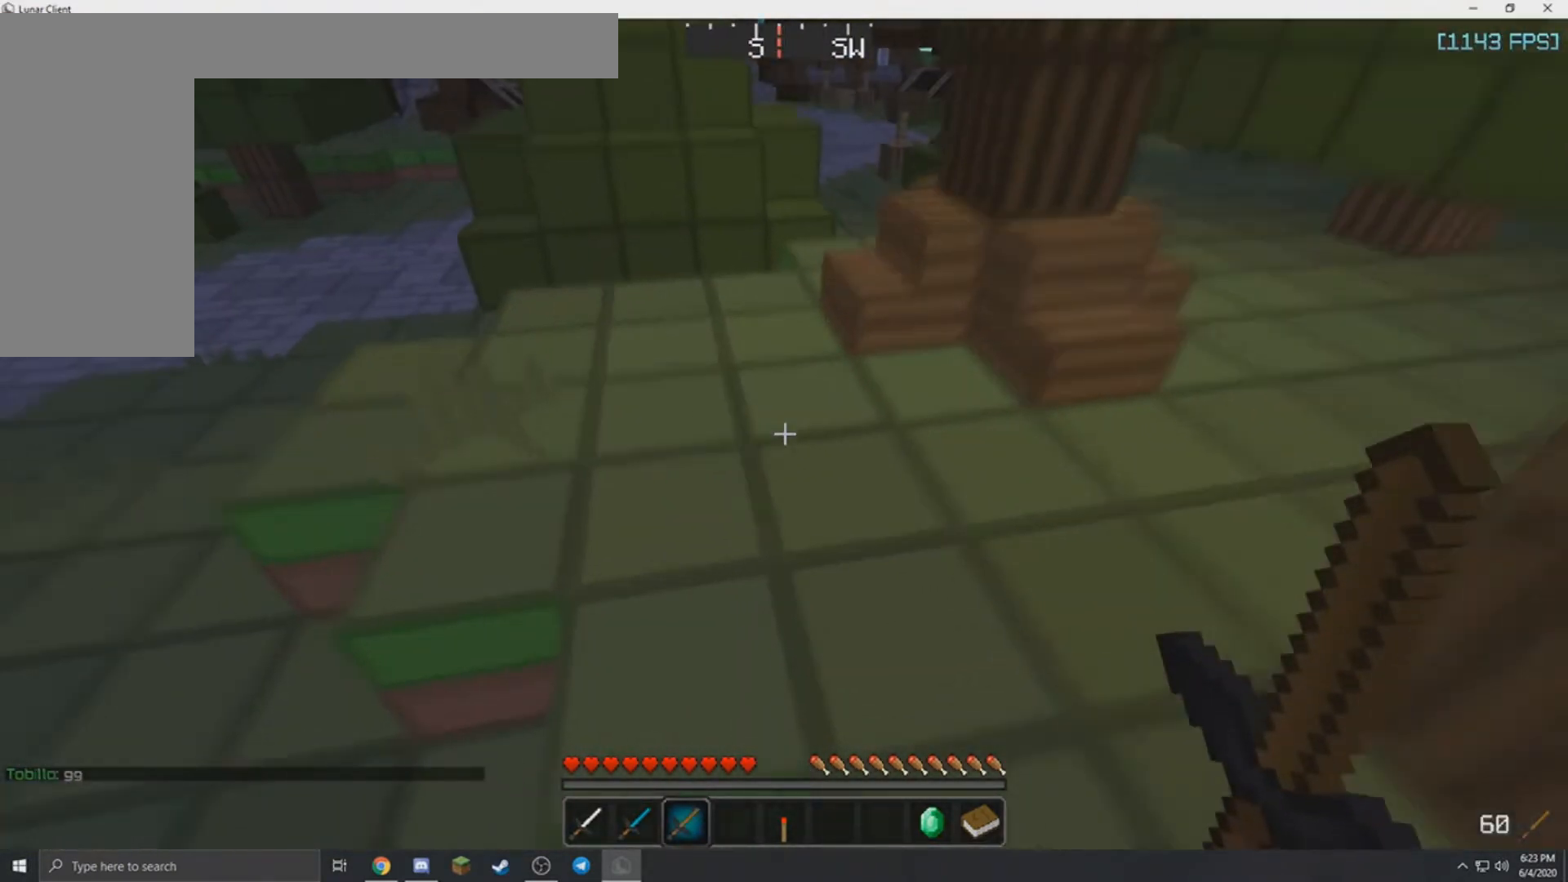
{"keys": ["w"], "mouse": [], "events": [[67, "mouse_left", "down"], [100, "a", "up"], [133, "mouse_left", "up"], [267, "mouse_left", "down"], [367, "mouse_left", "up"]]}
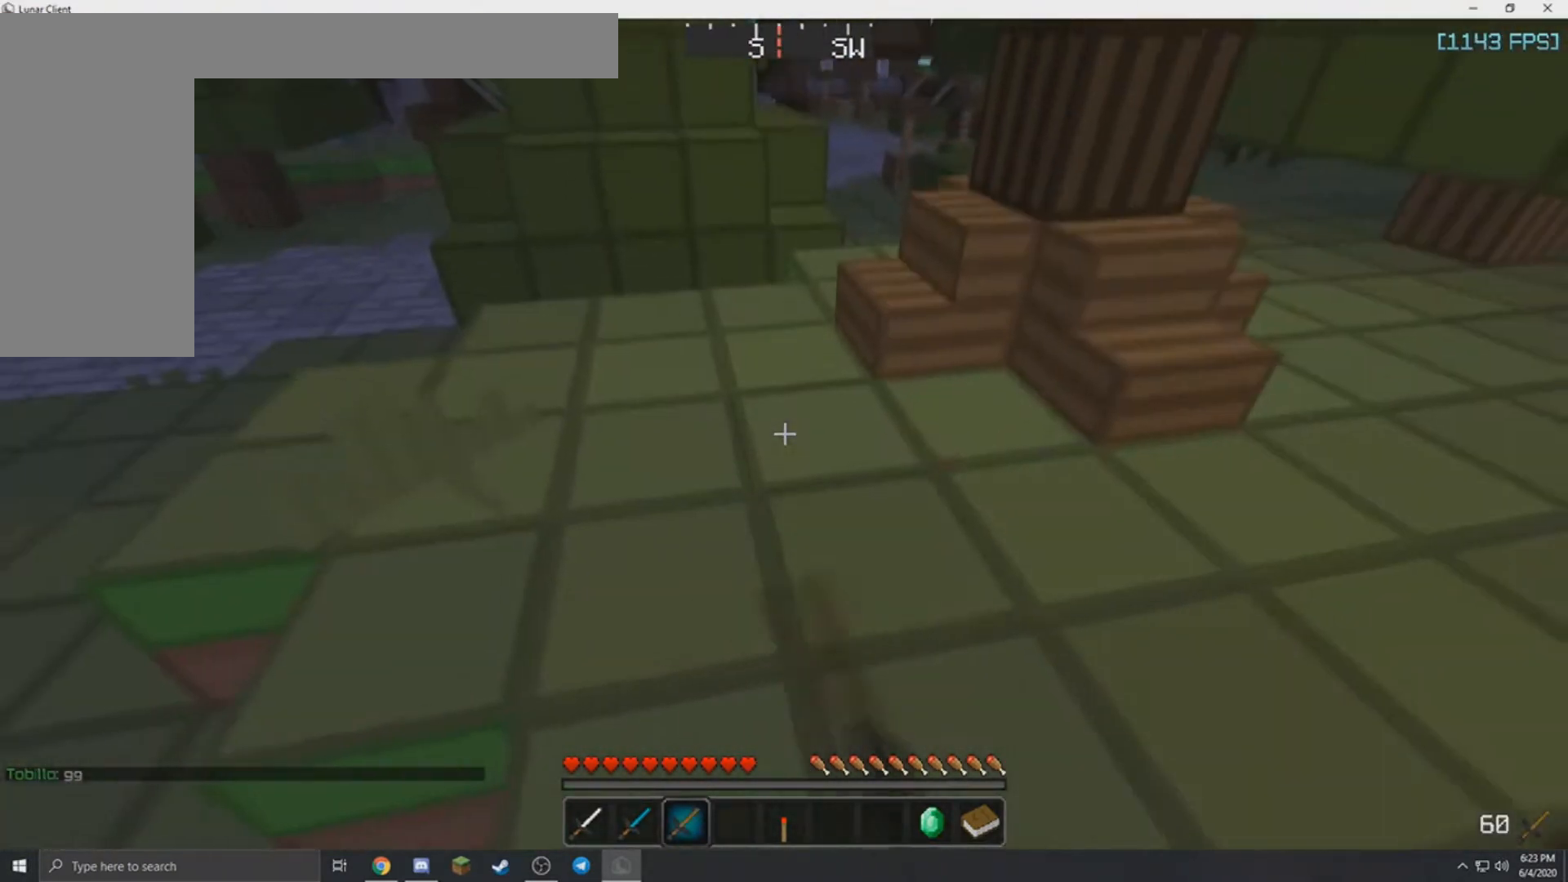
{"keys": ["w"], "mouse": [], "events": [[234, "d", "down"], [401, "d", "up"]]}
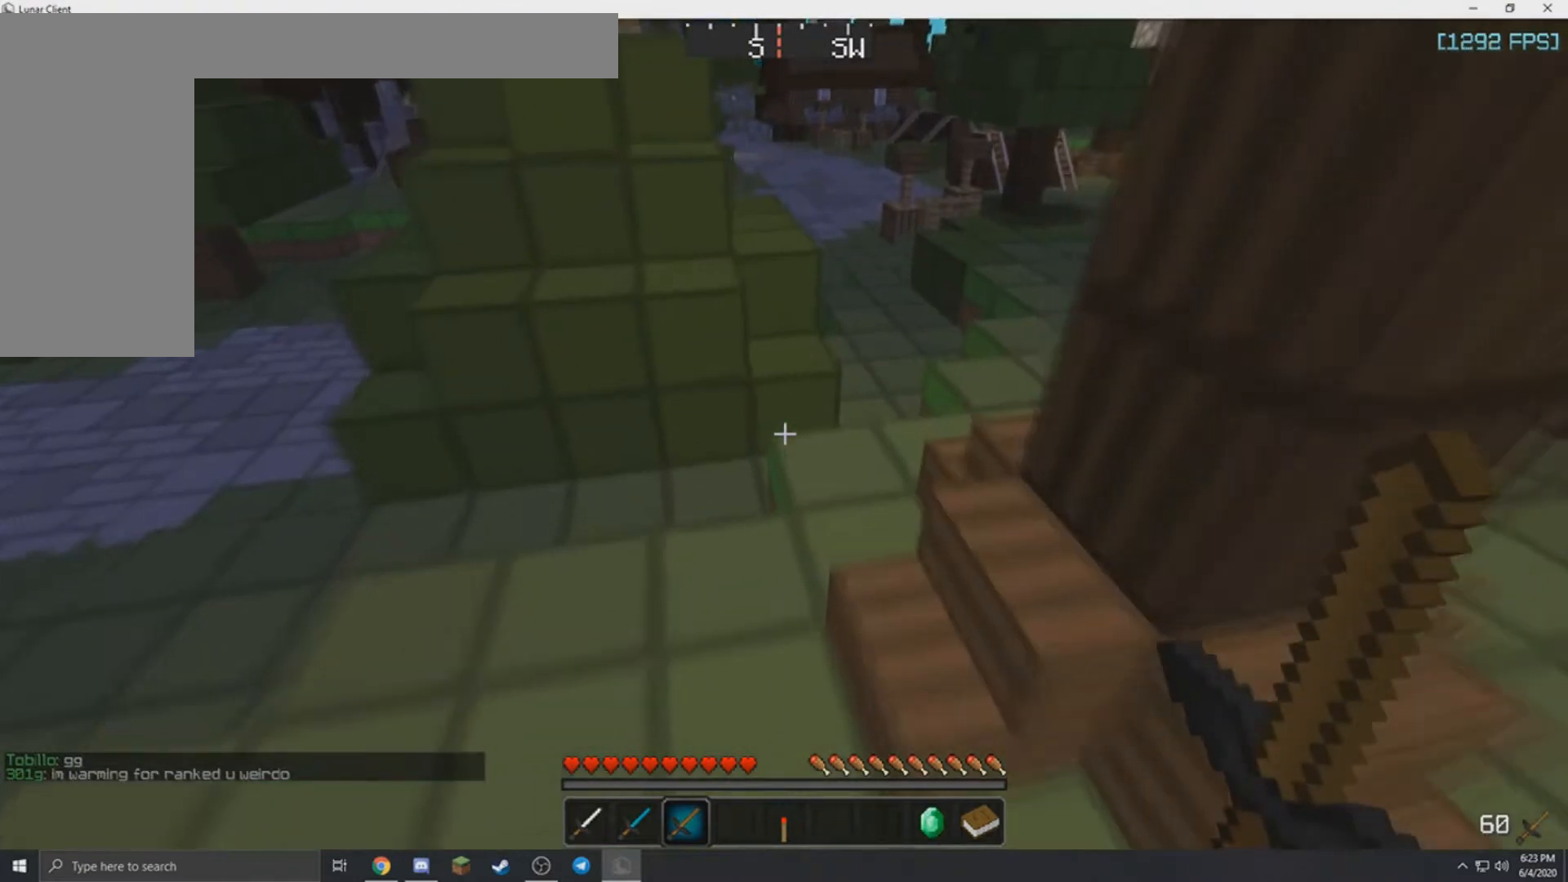
{"keys": ["w"], "mouse": [], "events": [[67, "a", "down"], [267, "a", "up"]]}
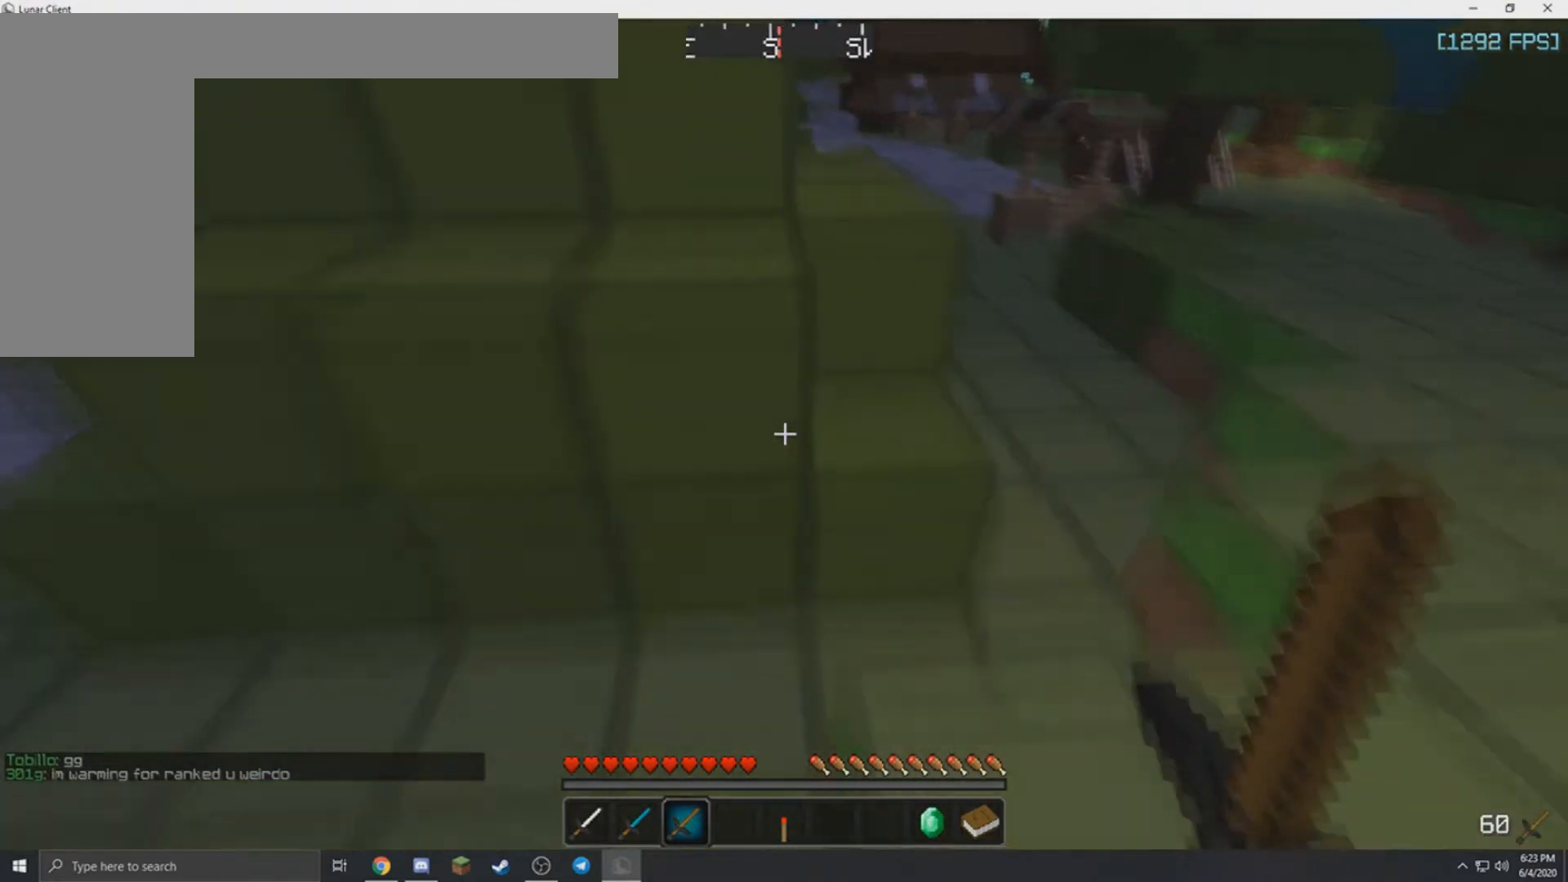
{"keys": ["a", "d", "w"], "mouse": [], "events": [[167, "d", "down"], [467, "a", "down"]]}
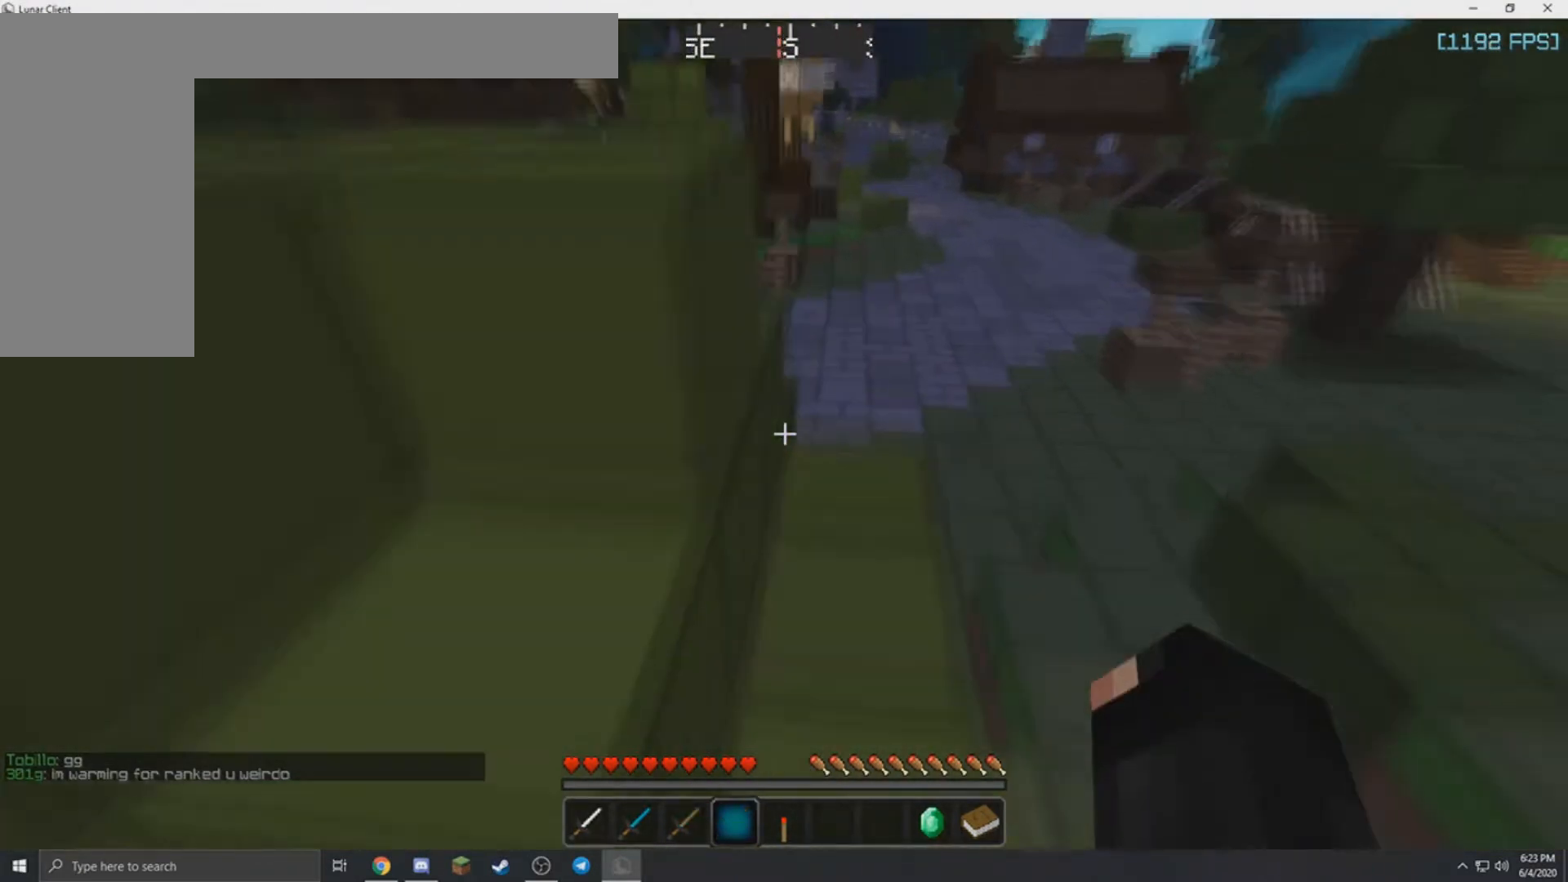
{"keys": ["w"], "mouse": [], "events": [[33, "d", "up"], [133, "a", "up"]]}
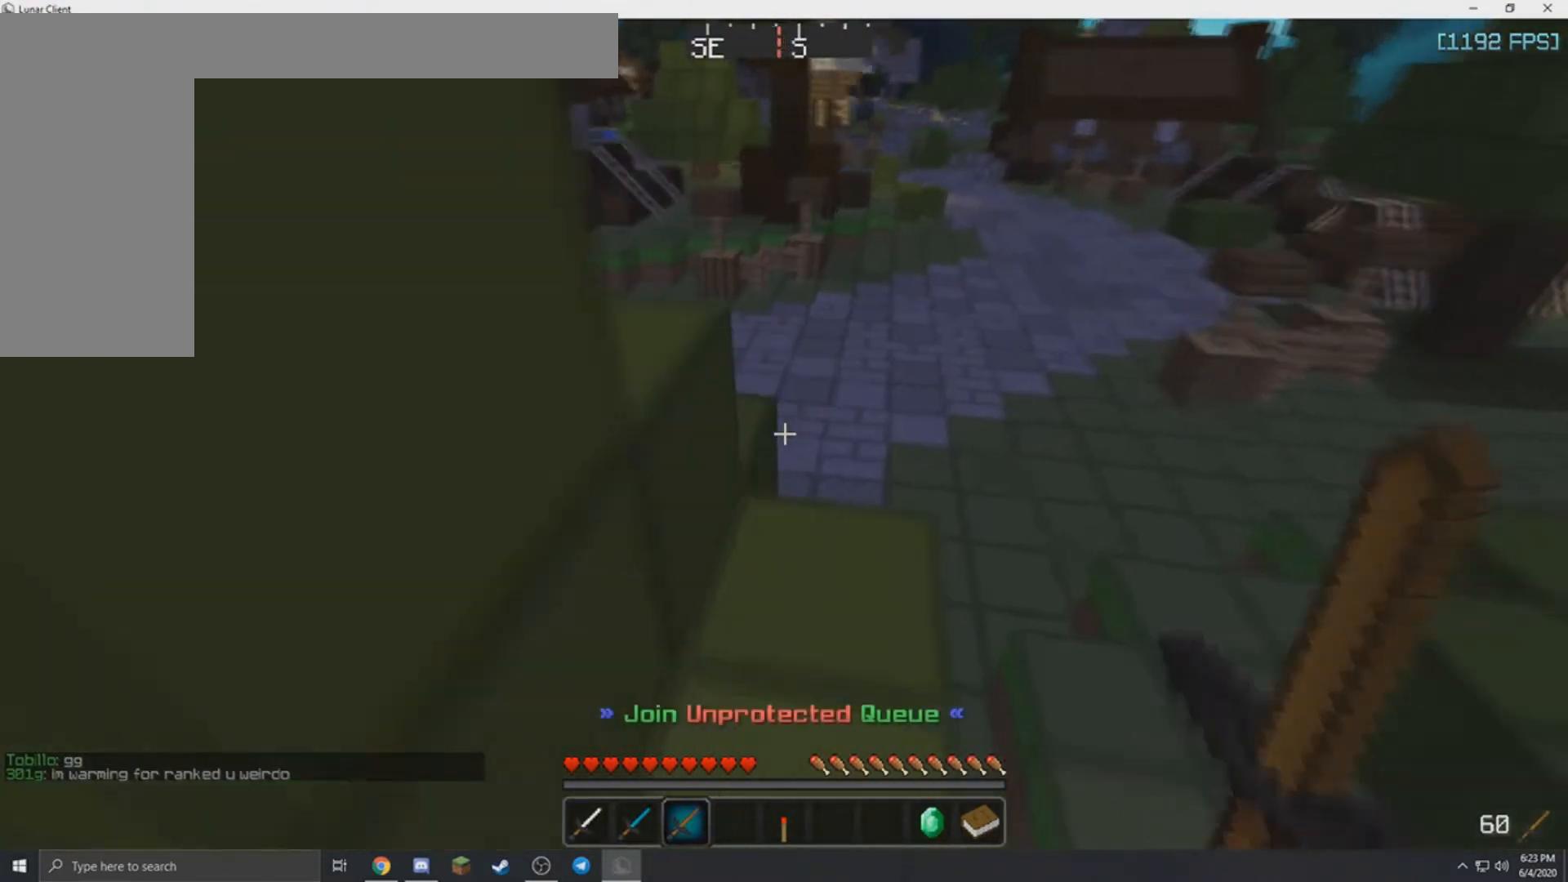
{"keys": ["w"], "mouse": [], "events": [[267, "a", "down"], [501, "a", "up"]]}
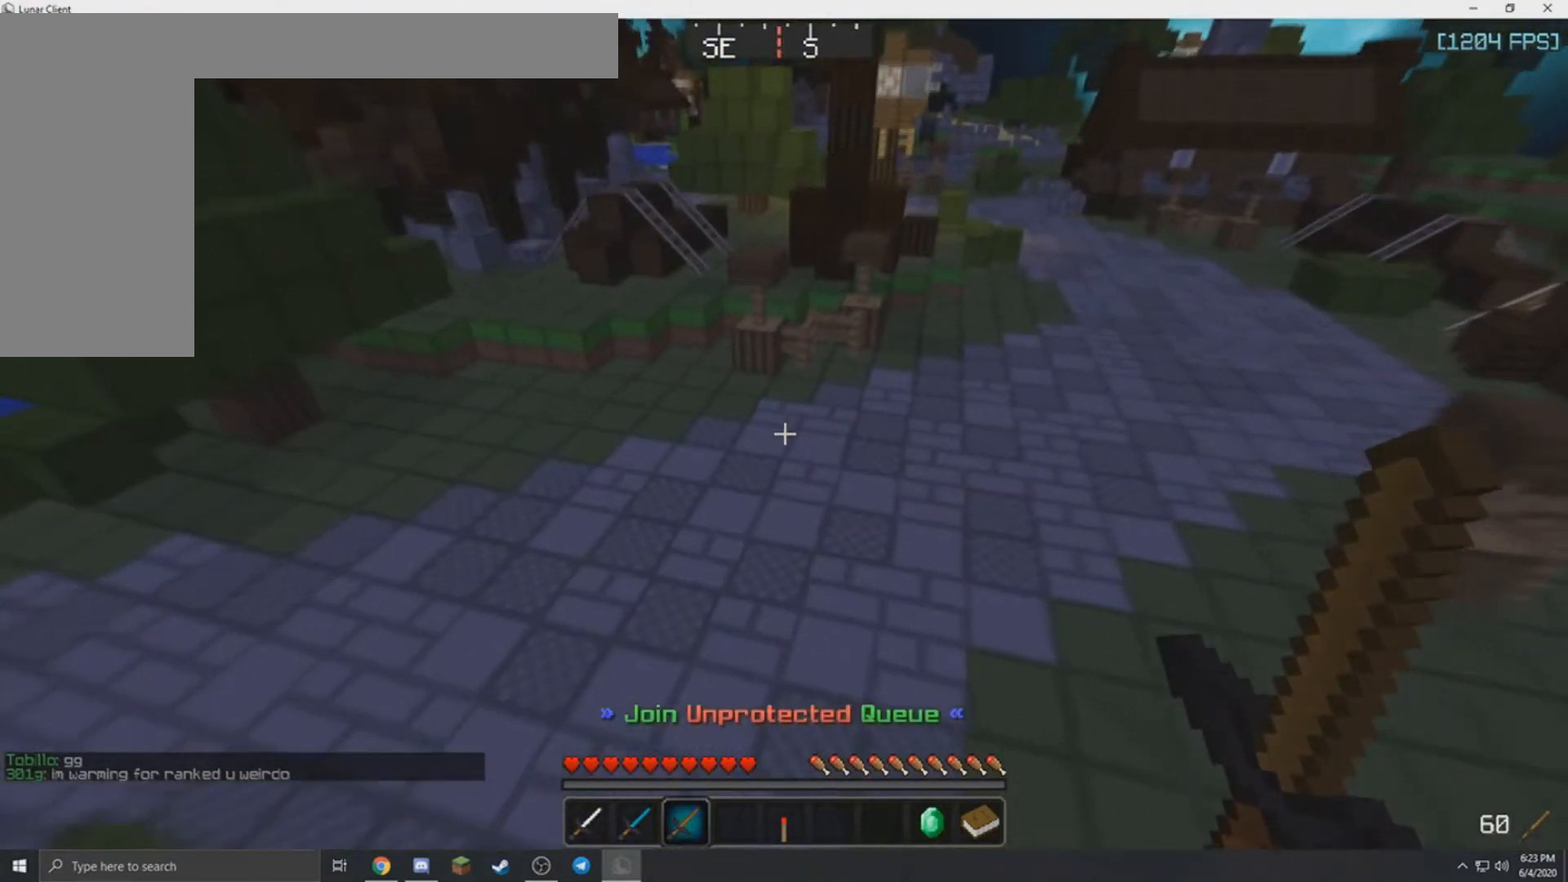
{"keys": ["a", "w"], "mouse": [], "events": [[367, "a", "down"]]}
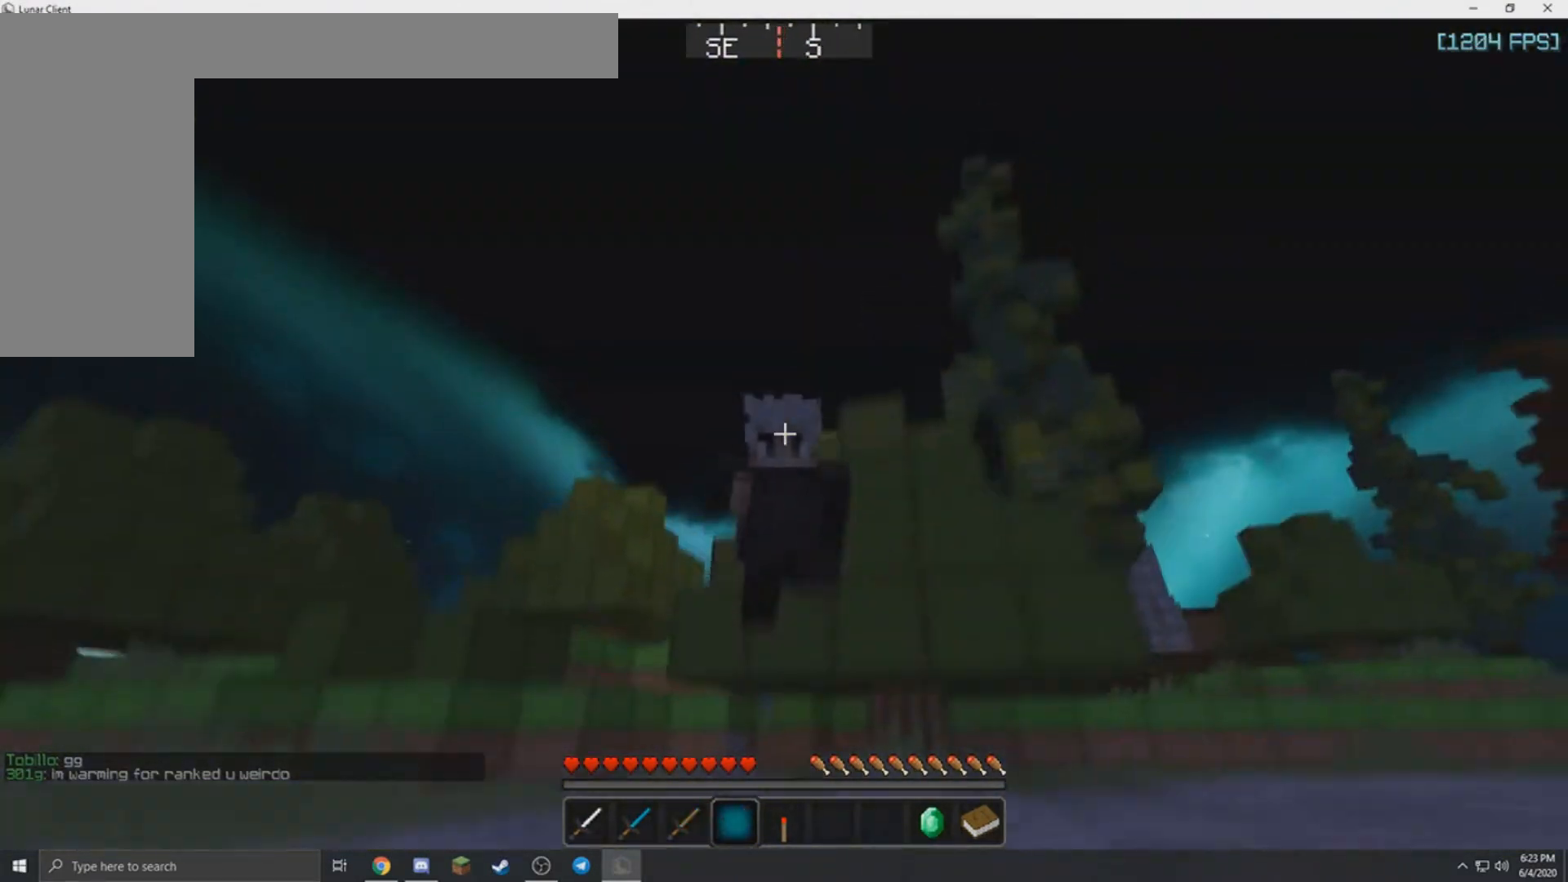
{"keys": ["w"], "mouse": [], "events": [[367, "a", "up"]]}
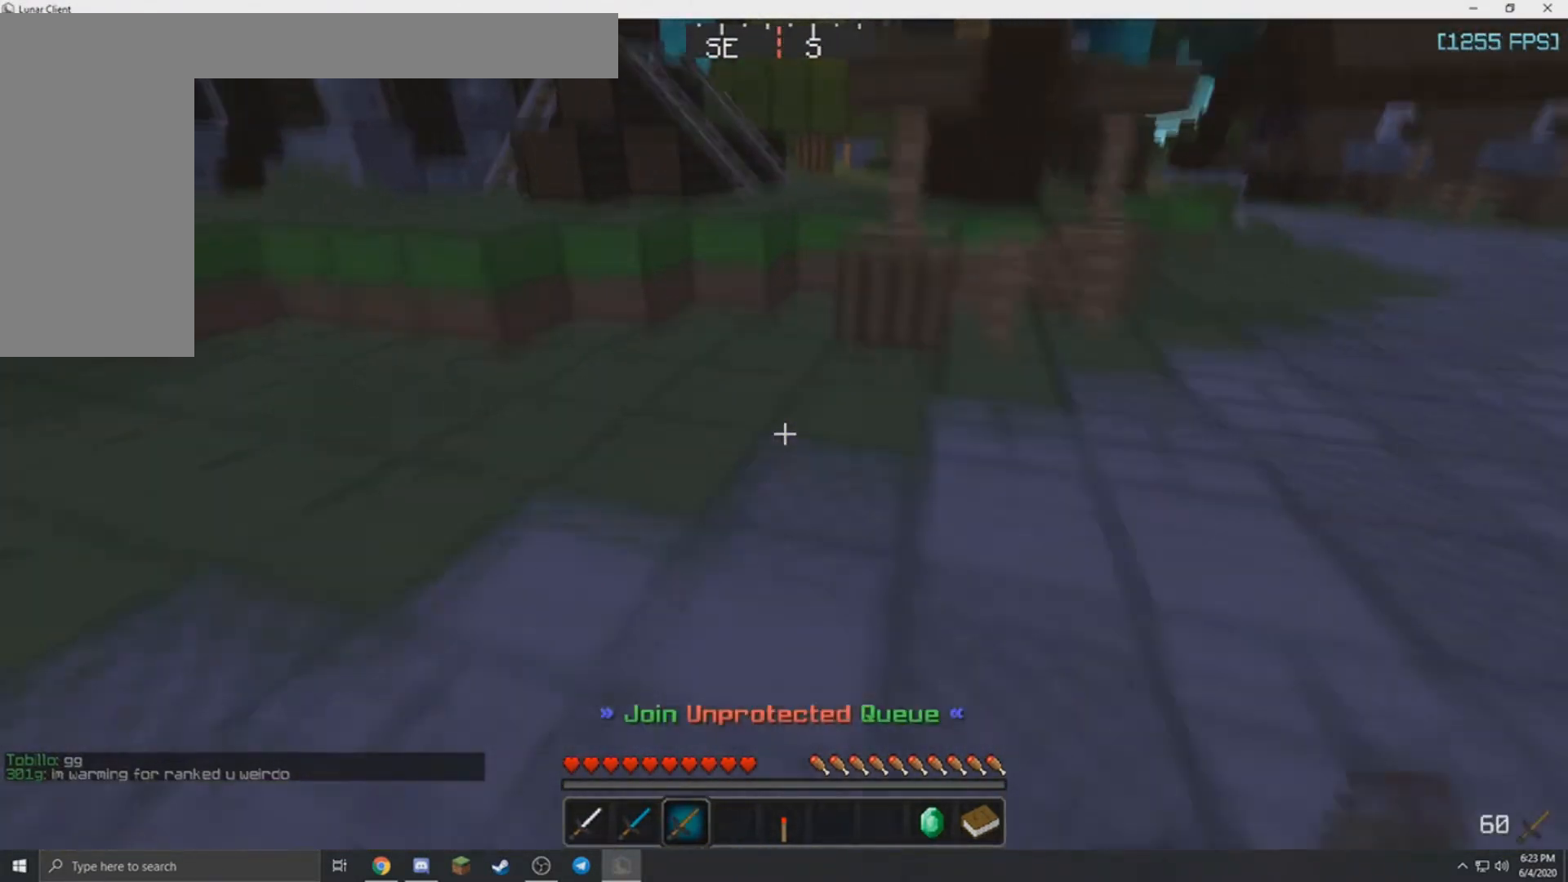
{"keys": ["a", "w"], "mouse": [], "events": [[133, "a", "down"]]}
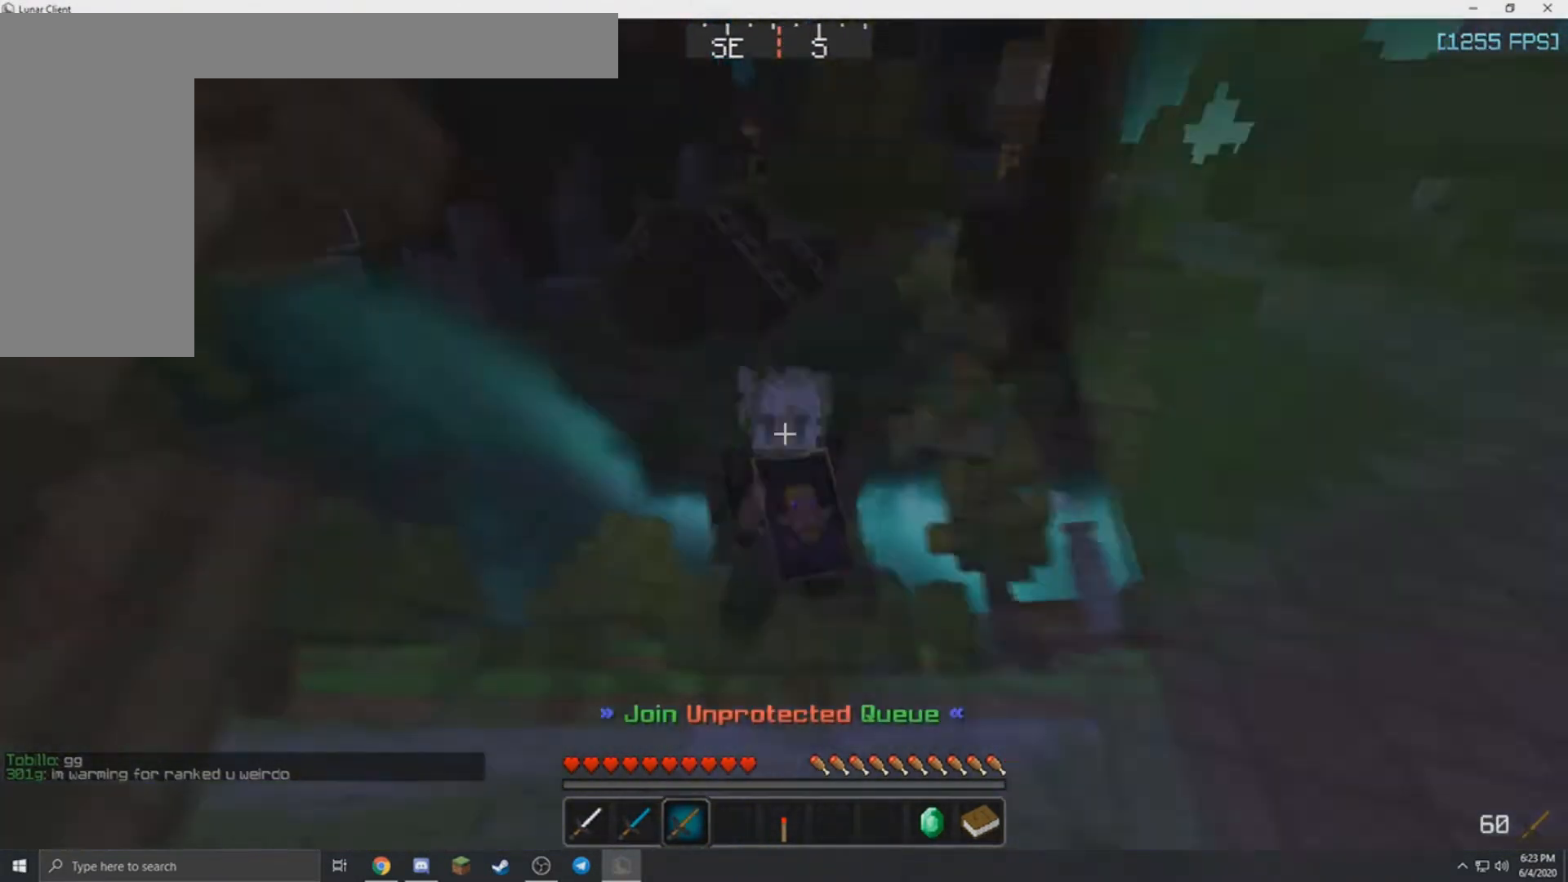
{"keys": ["w"], "mouse": [], "events": [[34, "a", "up"]]}
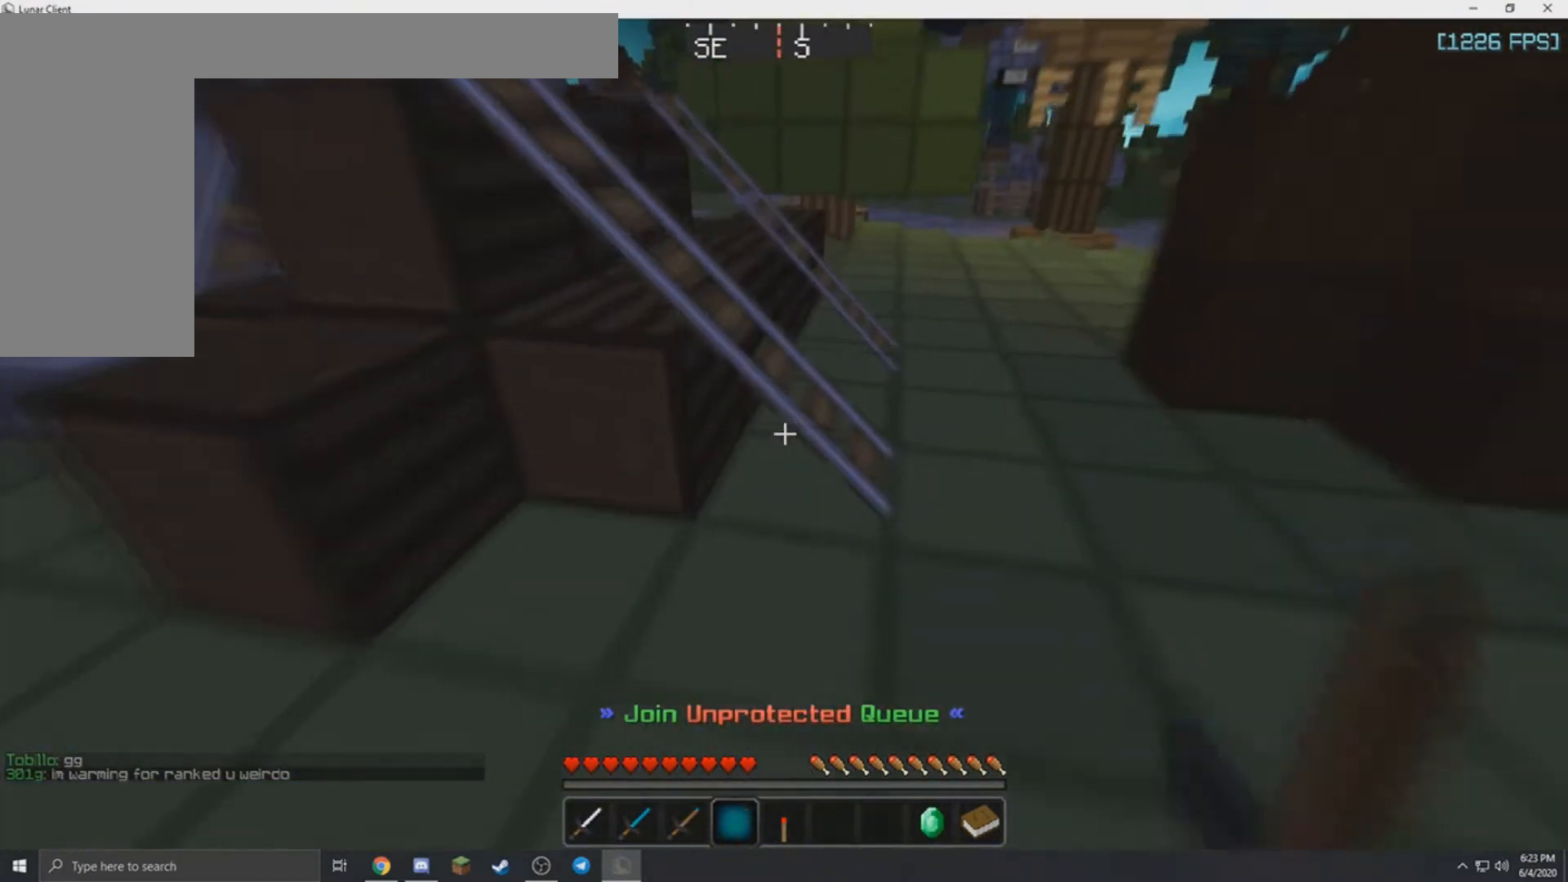
{"keys": ["a", "w"], "mouse": [], "events": [[134, "a", "down"]]}
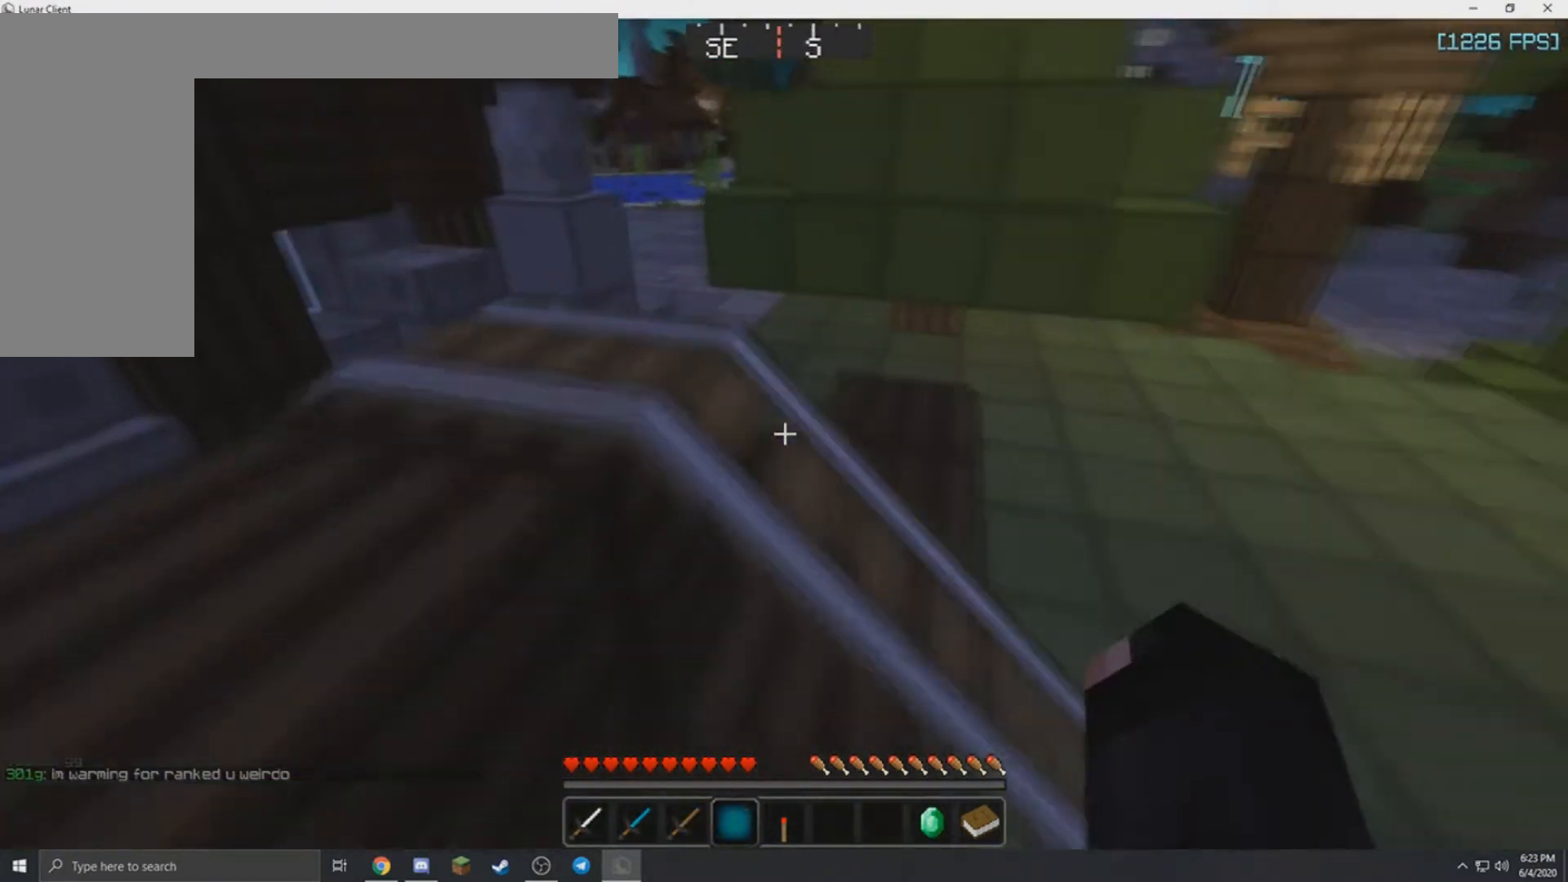
{"keys": ["w"], "mouse": [], "events": [[500, "a", "up"]]}
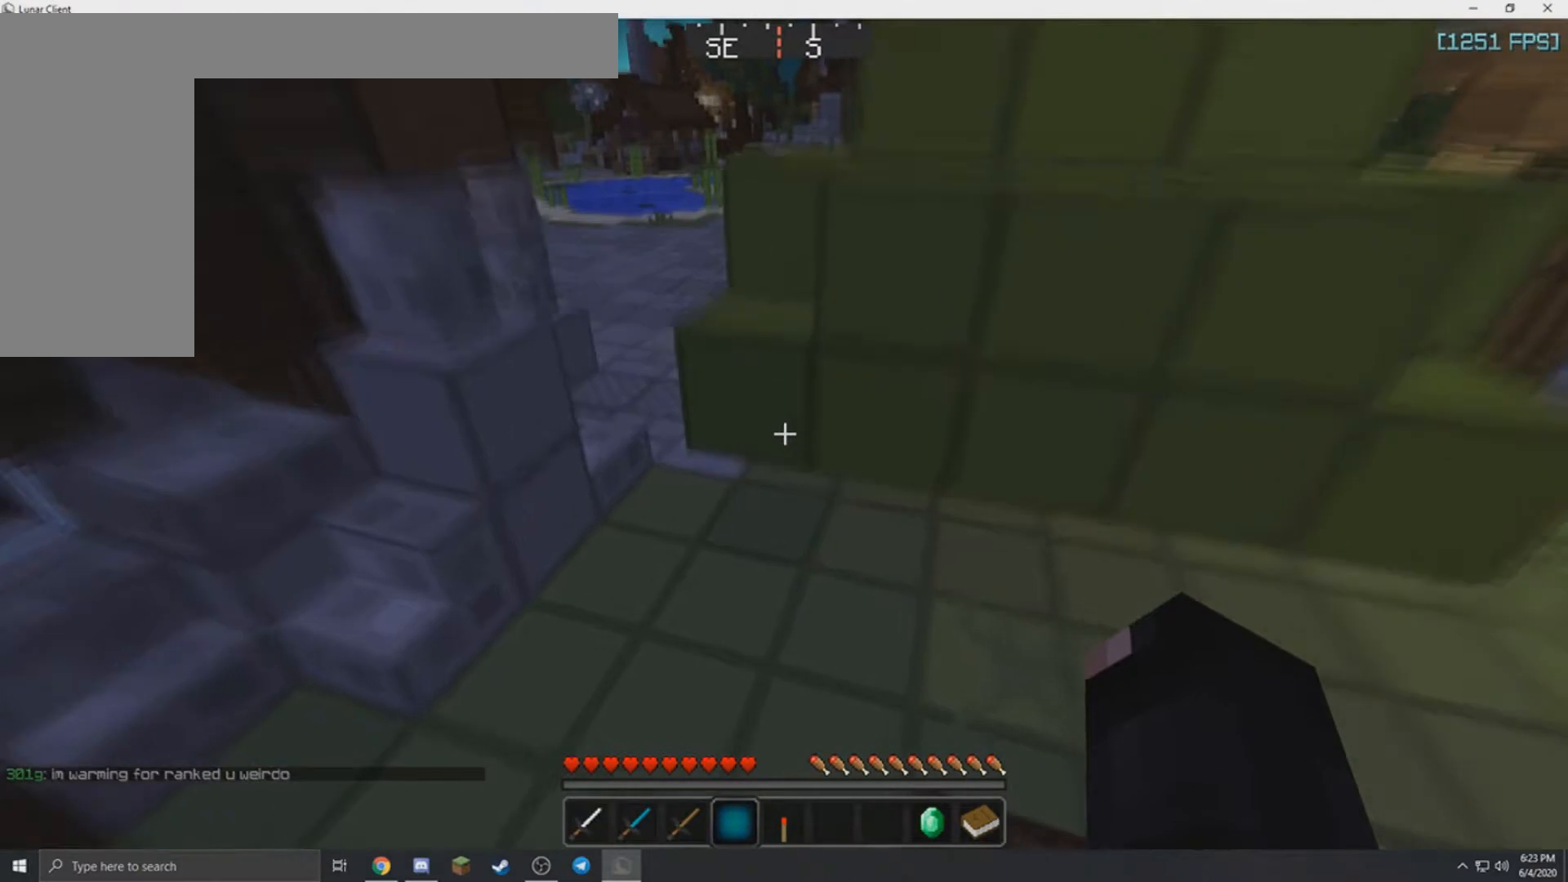
{"keys": ["a", "w"], "mouse": [], "events": [[334, "a", "down"]]}
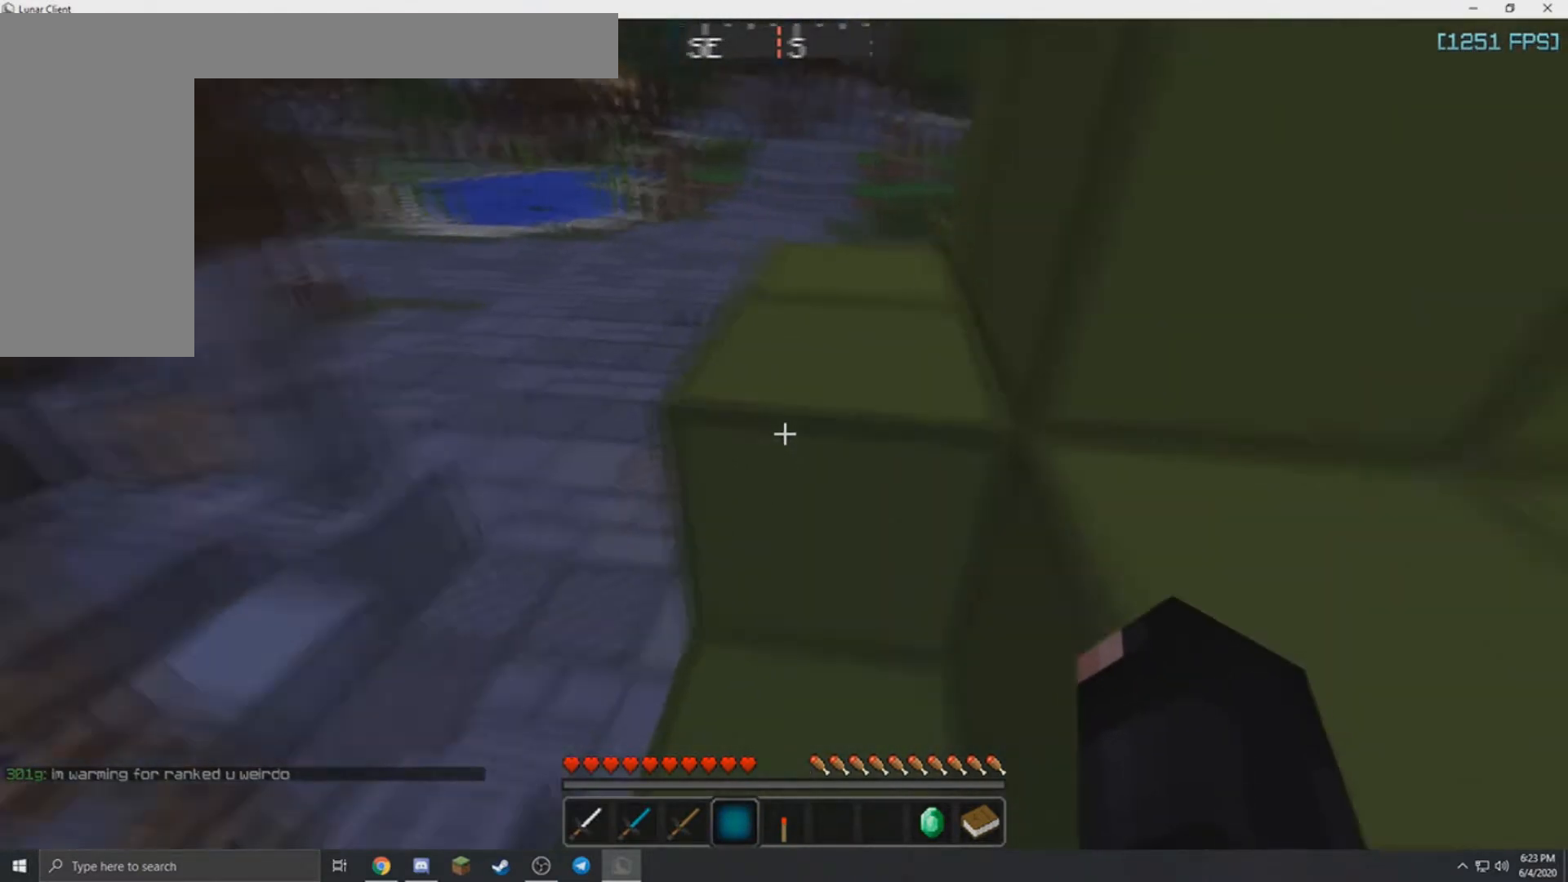
{"keys": ["a", "d", "w"], "mouse": [], "events": [[33, "a", "up"], [100, "d", "down"], [200, "d", "up"], [234, "a", "down"], [500, "d", "down"]]}
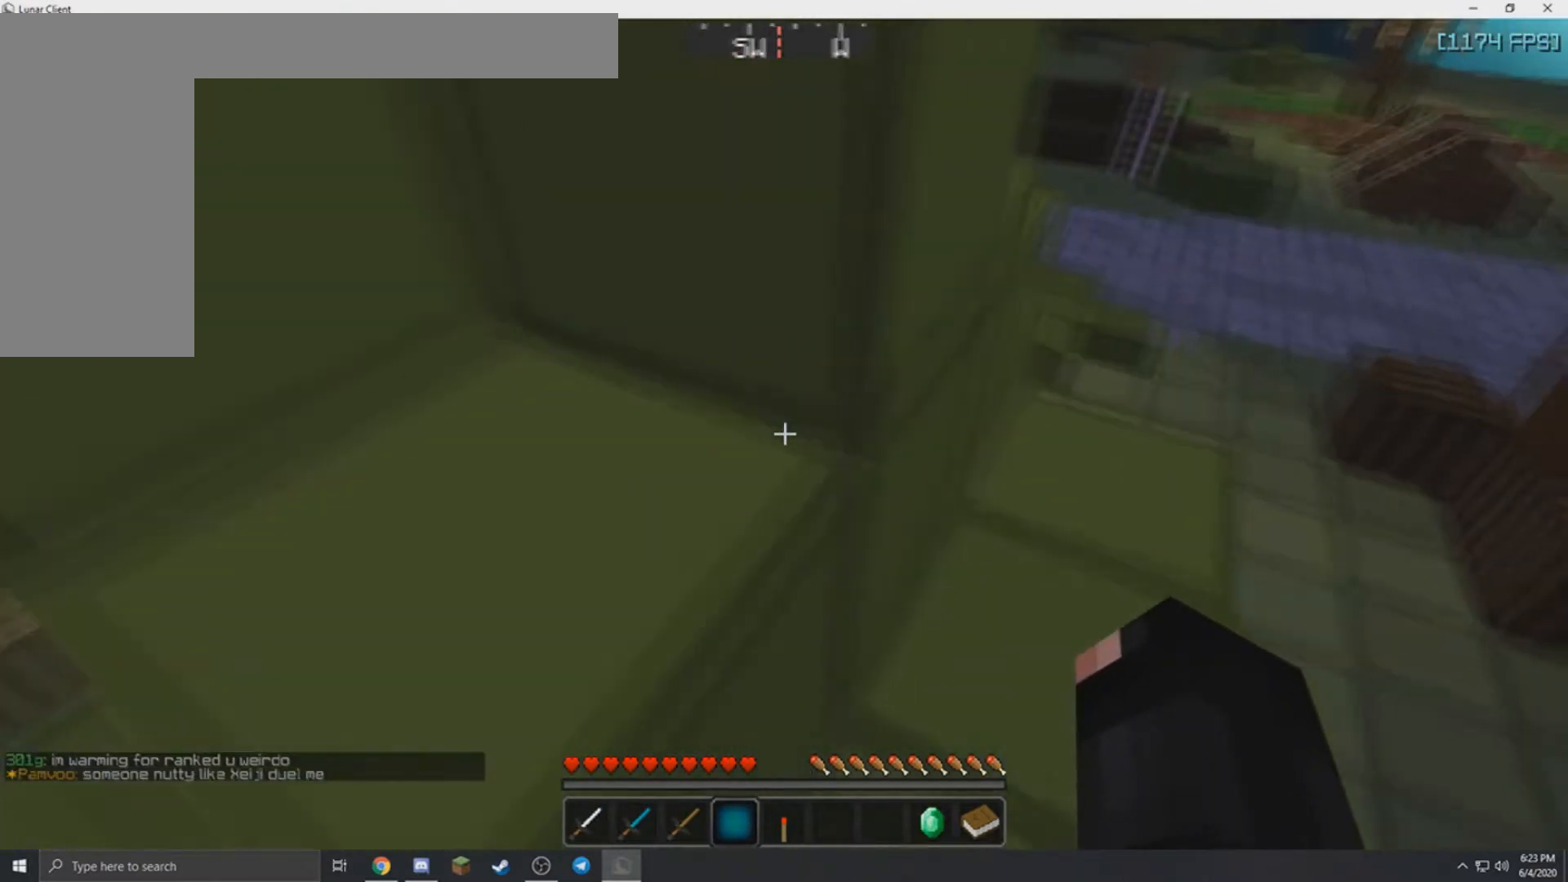
{"keys": ["a", "w"], "mouse": [], "events": [[201, "a", "up"], [468, "a", "down"], [468, "d", "up"]]}
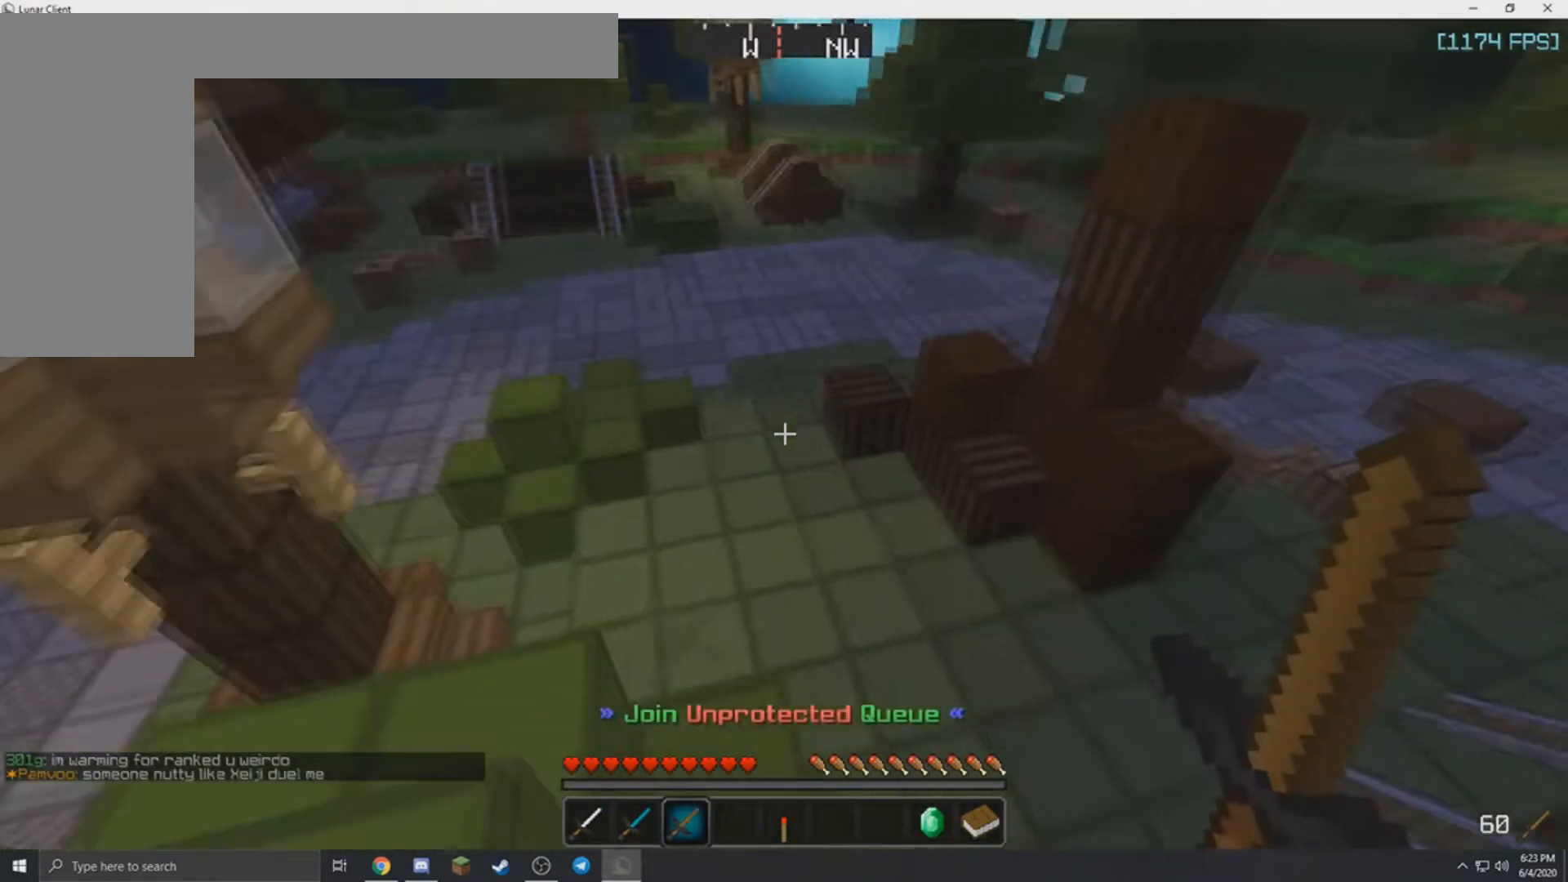
{"keys": ["a", "w"], "mouse": [], "events": []}
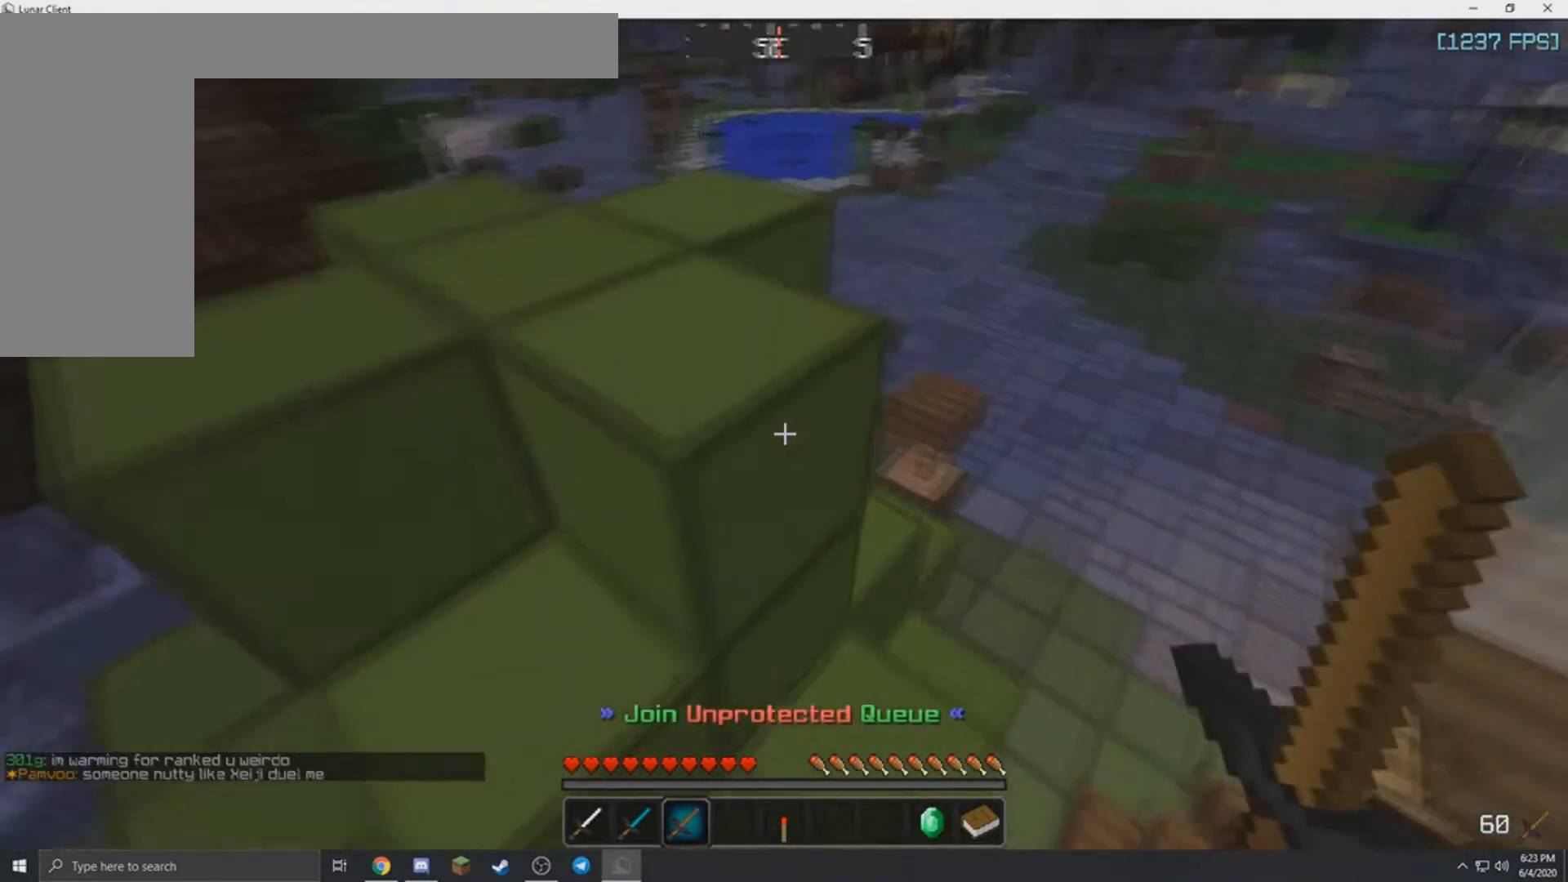
{"keys": ["a", "w"], "mouse": [], "events": [[167, "a", "up"], [301, "a", "down"]]}
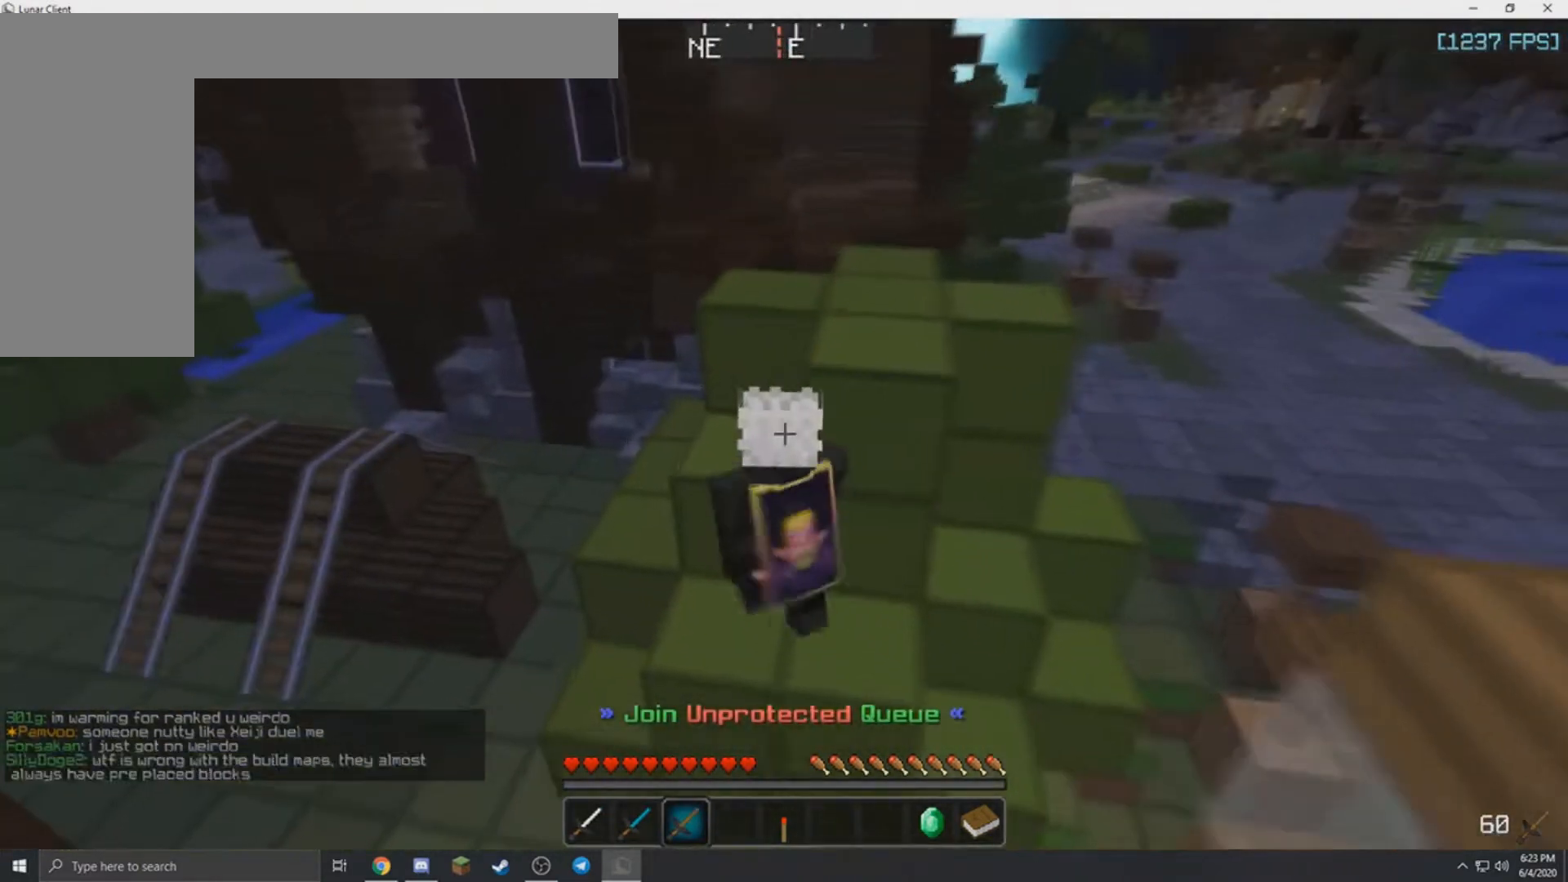
{"keys": ["d", "w"], "mouse": [], "events": [[133, "a", "up"], [133, "d", "down"]]}
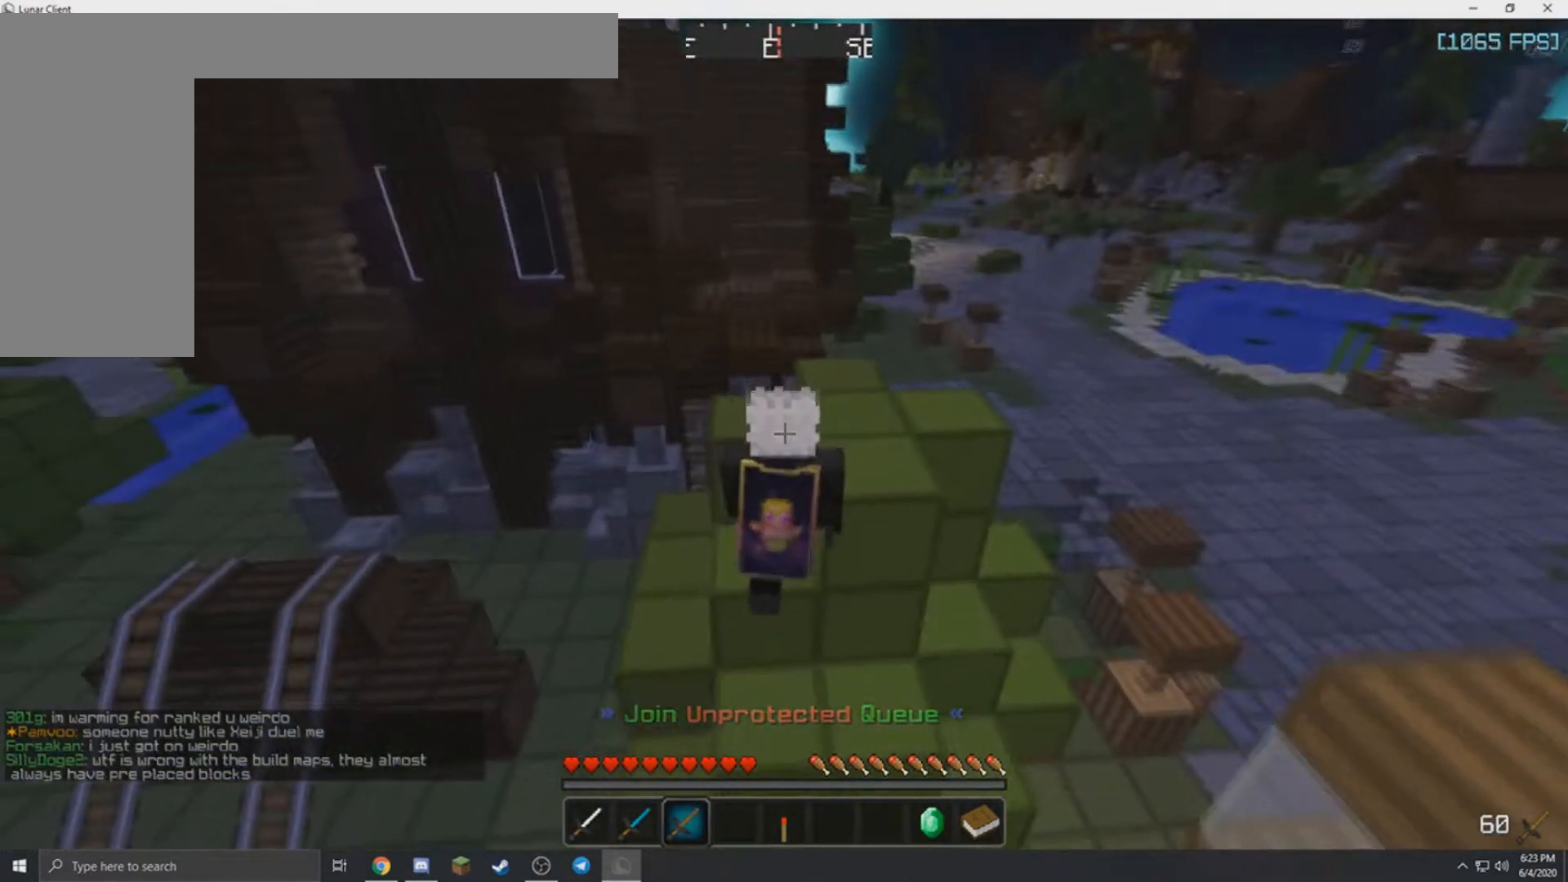
{"keys": ["w"], "mouse": [], "events": [[334, "d", "up"]]}
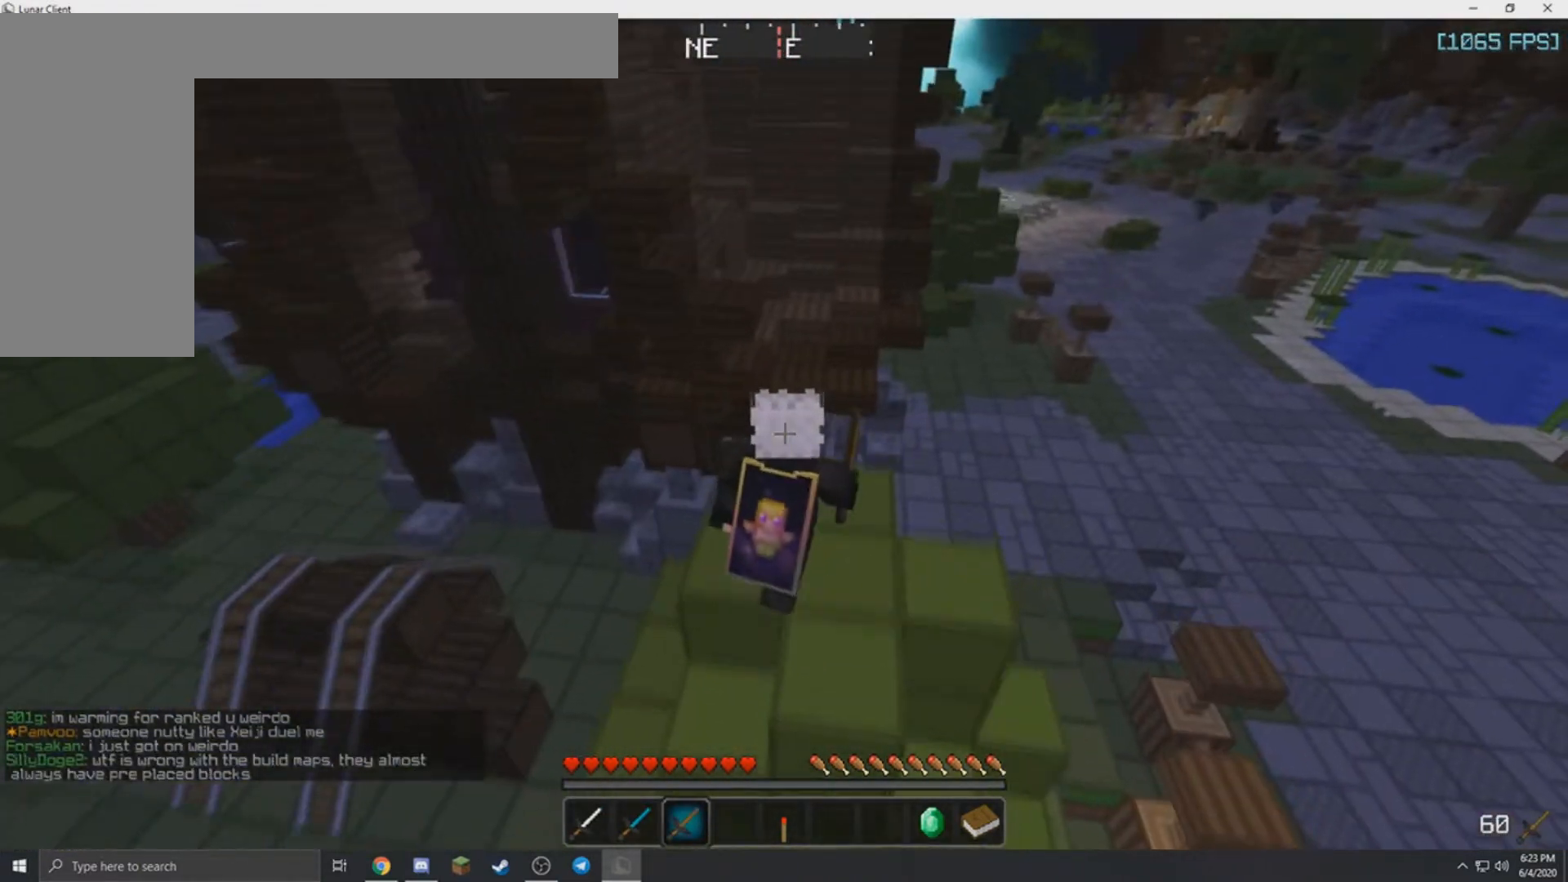
{"keys": ["w"], "mouse": [], "events": []}
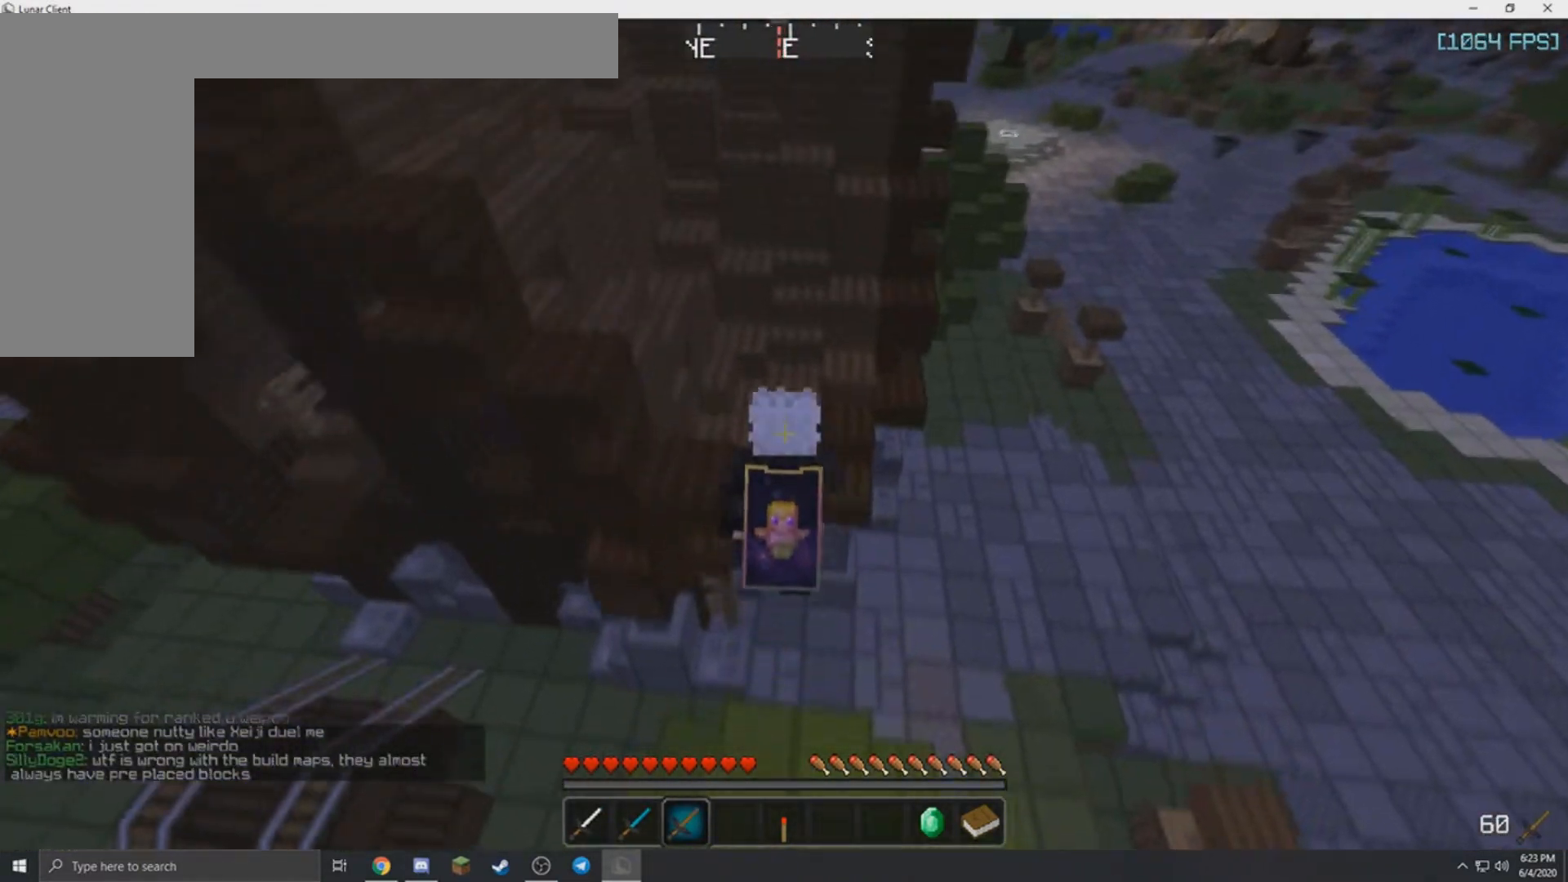
{"keys": ["d", "w"], "mouse": [], "events": [[434, "d", "down"]]}
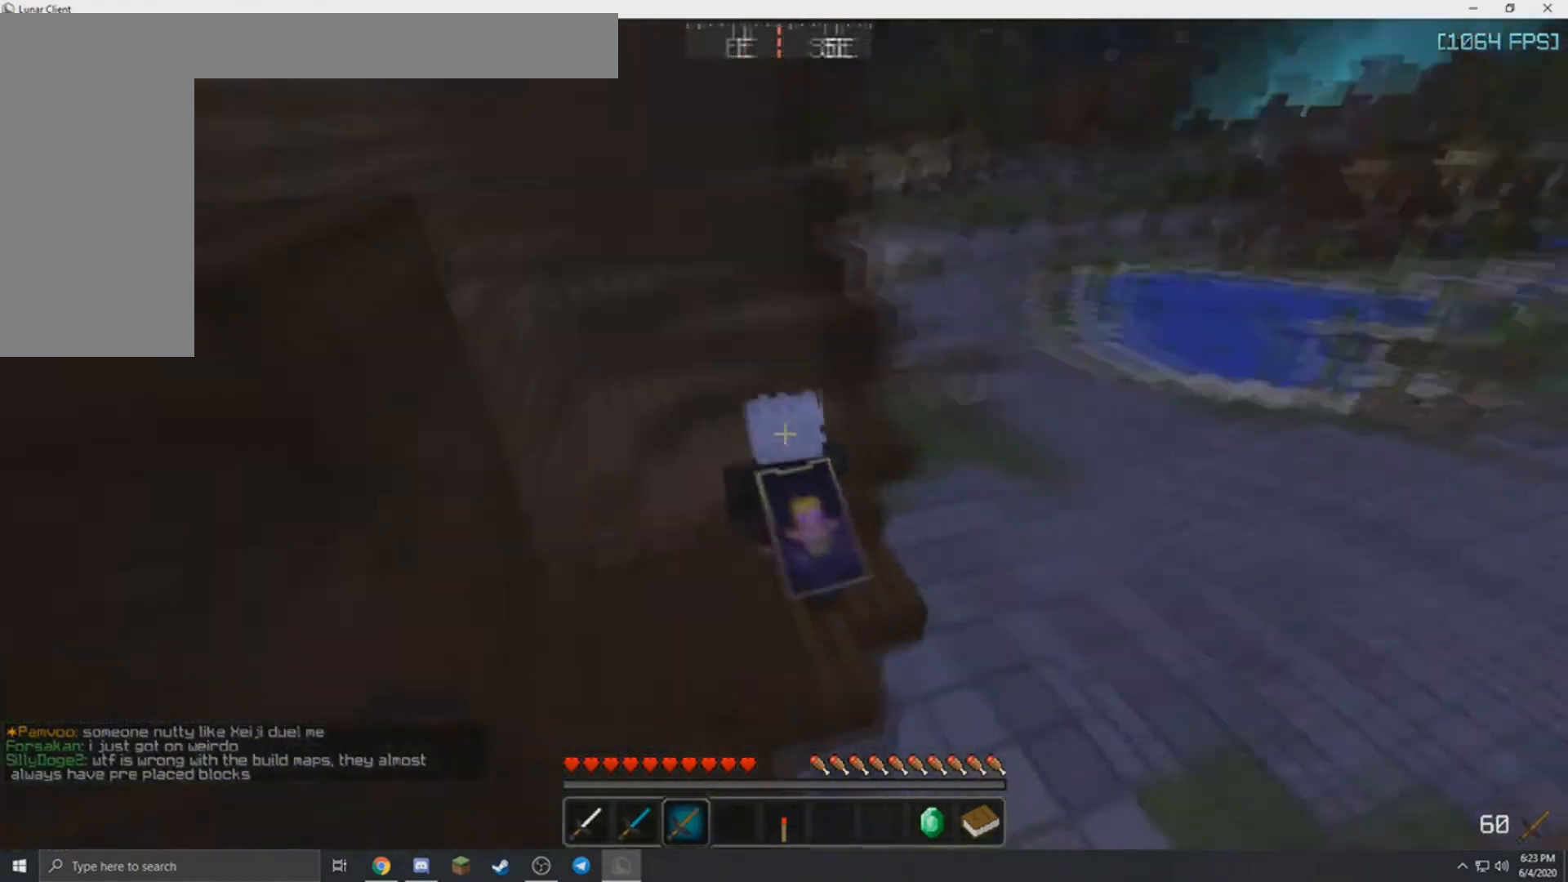
{"keys": ["s", "w"], "mouse": ["left"], "events": [[167, "d", "up"], [334, "mouse_left", "down"], [434, "s", "down"]]}
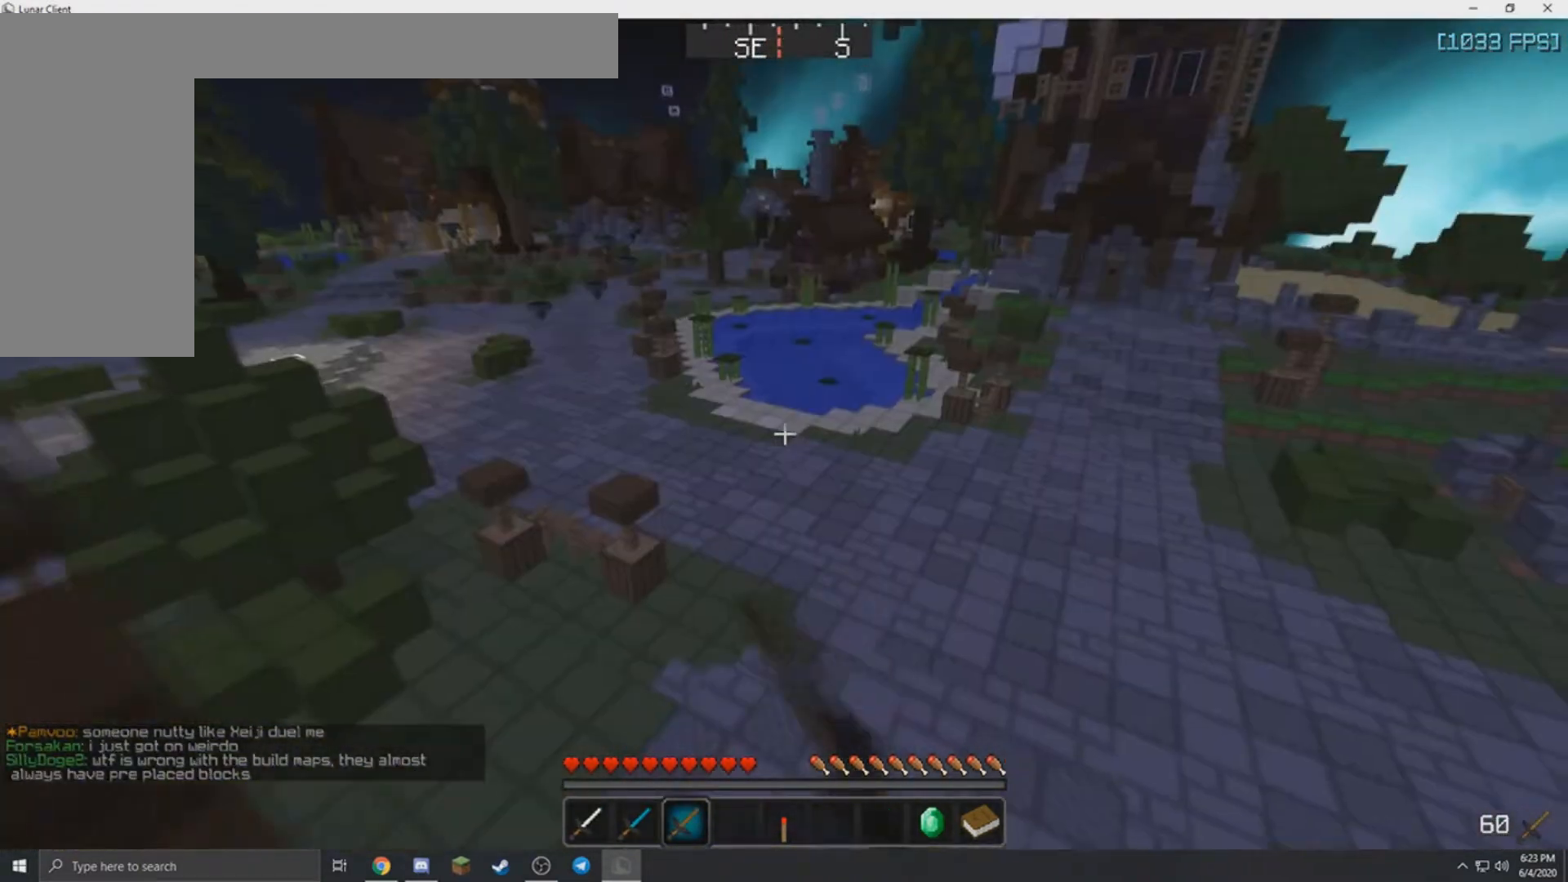
{"keys": ["w"], "mouse": [], "events": [[134, "s", "up"], [401, "mouse_left", "up"]]}
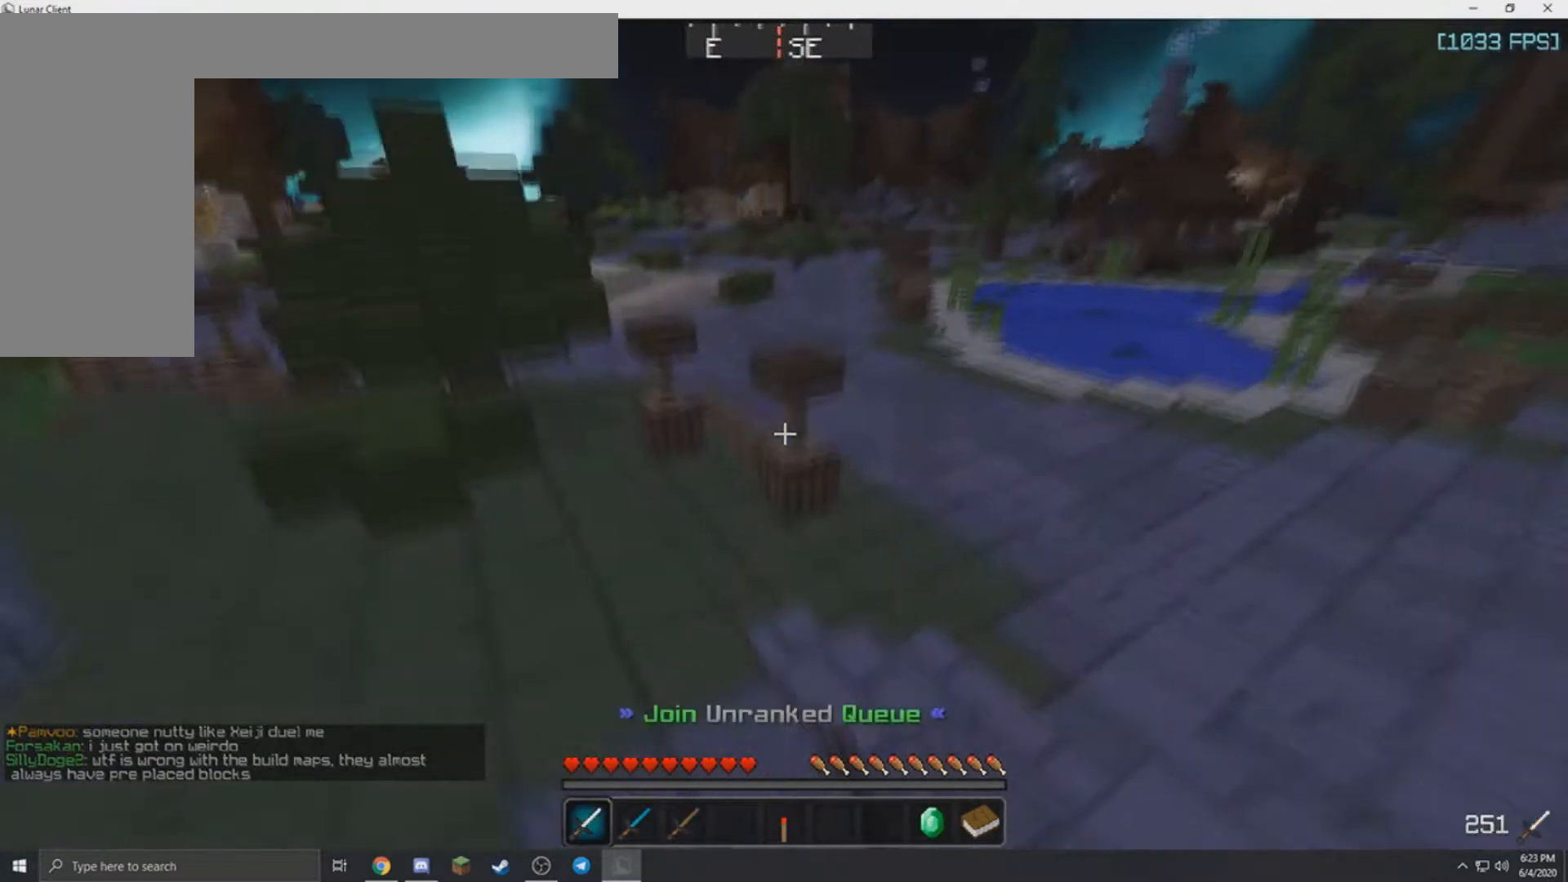
{"keys": ["a", "w"], "mouse": ["left"], "events": [[67, "mouse_left", "down"], [167, "a", "down"]]}